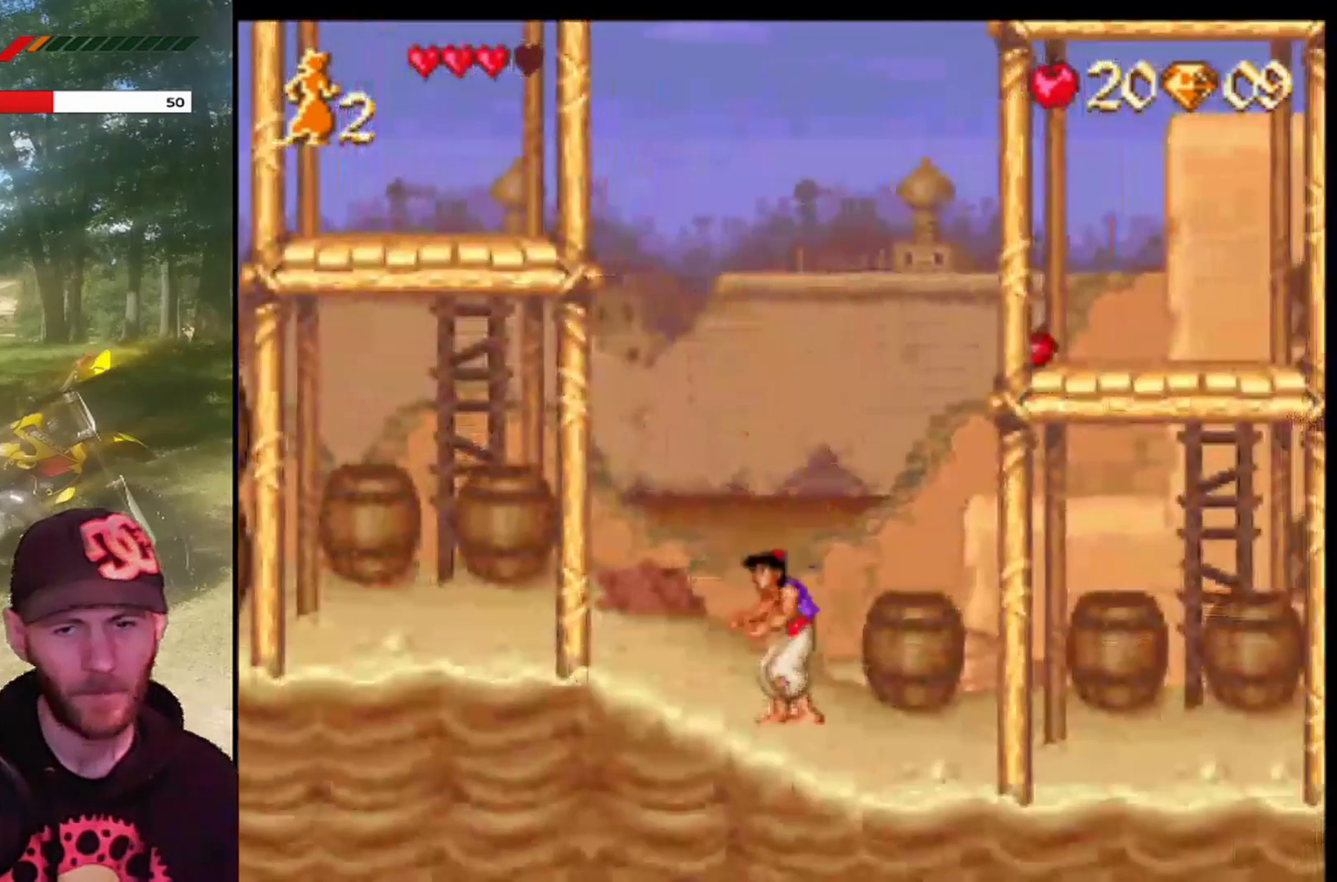
Gameplay with a controller (PlayStation layout); each line is a JSON object with the inputs held at the frame after it. "events" lists button and stick changes between this image and that frame as [ms after this image, input, new state], when the widget could be followed in between. Not read: right_stick.
{"buttons": ["CROSS", "DPAD_RIGHT"], "left_stick": "center", "events": [[234, "CROSS", "down"]]}
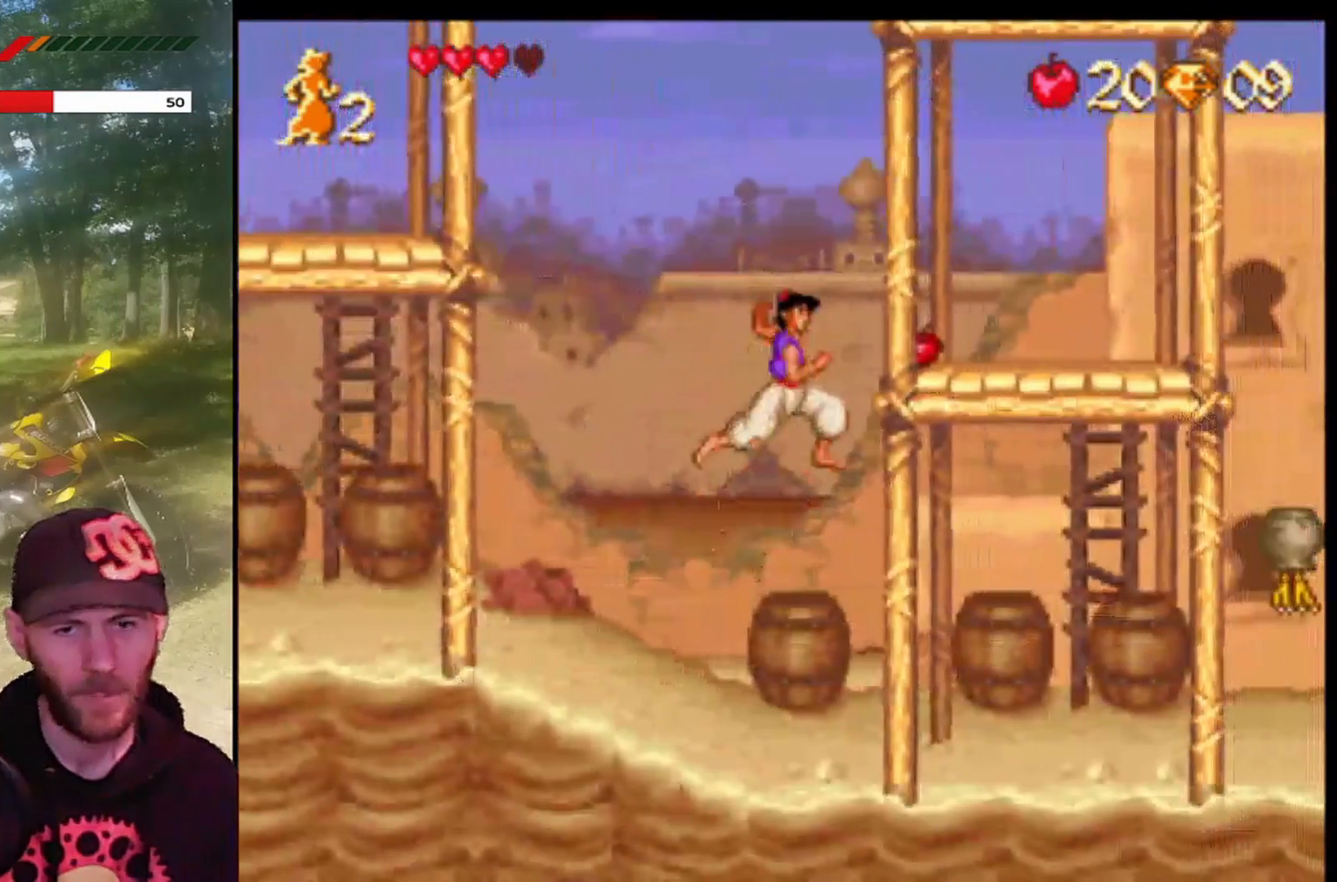
{"buttons": ["DPAD_UP"], "left_stick": "center", "events": [[100, "CROSS", "up"], [233, "DPAD_RIGHT", "up"], [400, "DPAD_UP", "down"]]}
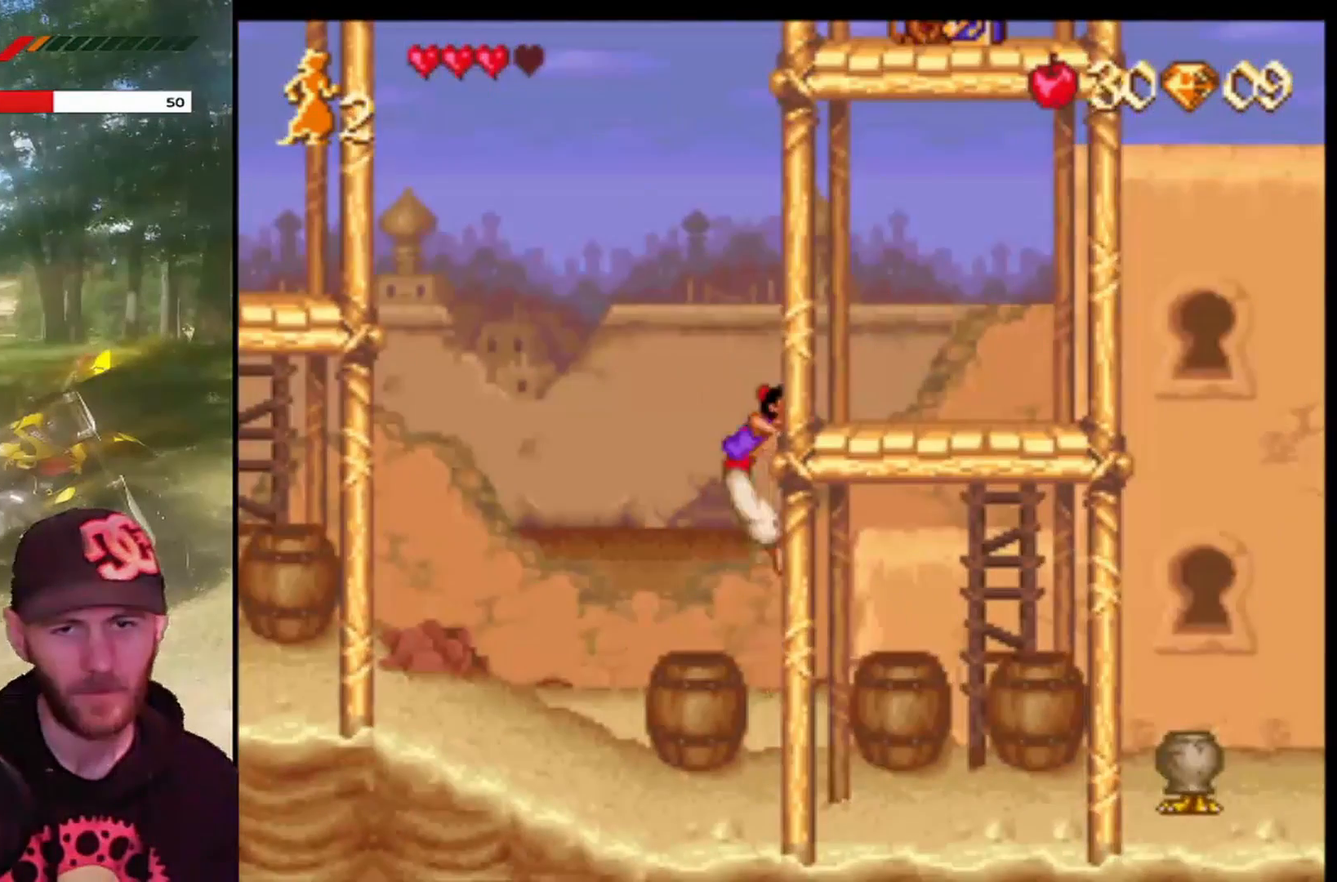
{"buttons": ["DPAD_RIGHT"], "left_stick": "center", "events": [[67, "DPAD_UP", "up"], [167, "DPAD_UP", "down"], [267, "DPAD_UP", "up"], [401, "DPAD_RIGHT", "down"]]}
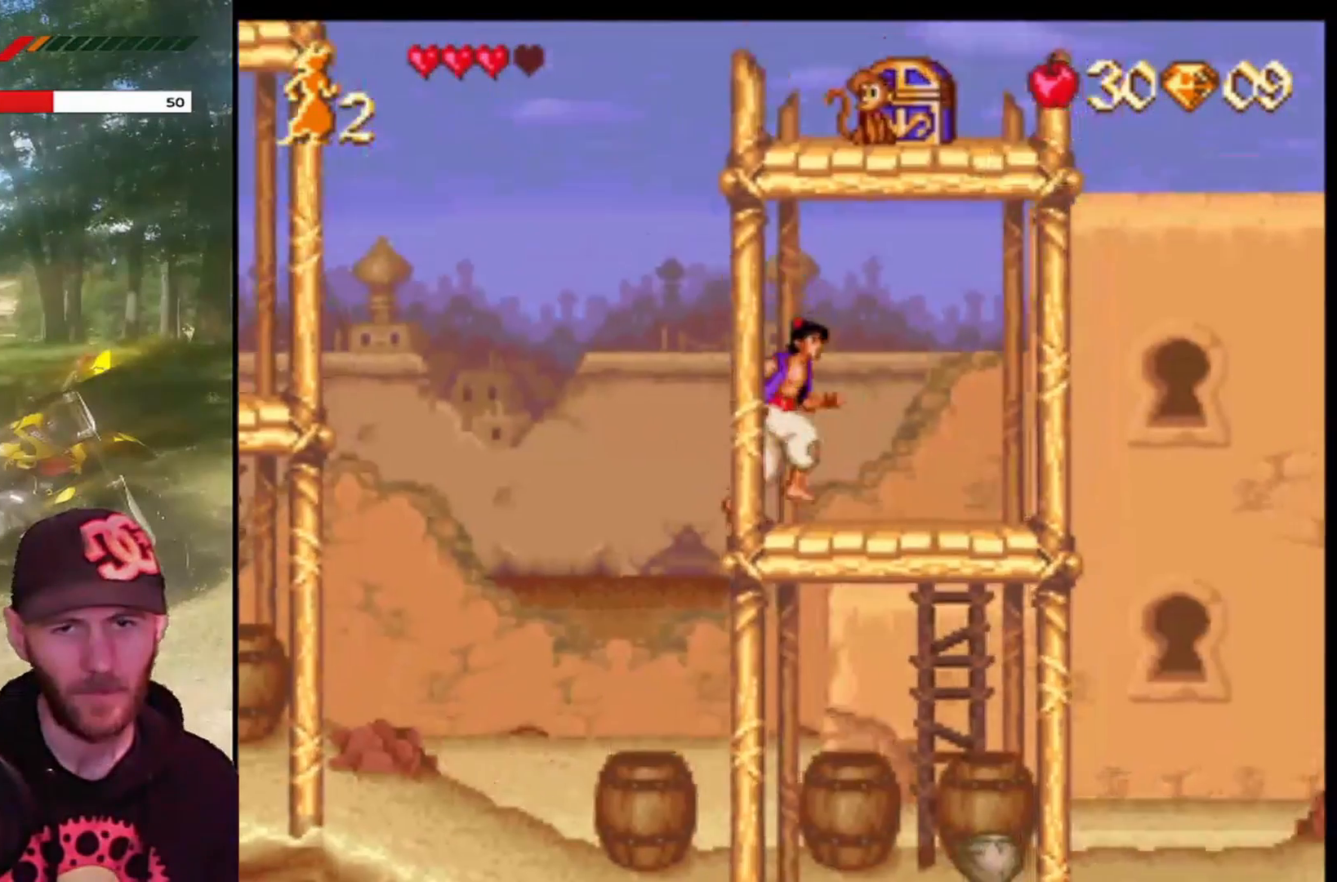
{"buttons": [], "left_stick": "center", "events": [[300, "DPAD_RIGHT", "up"], [367, "DPAD_LEFT", "down"], [500, "DPAD_LEFT", "up"]]}
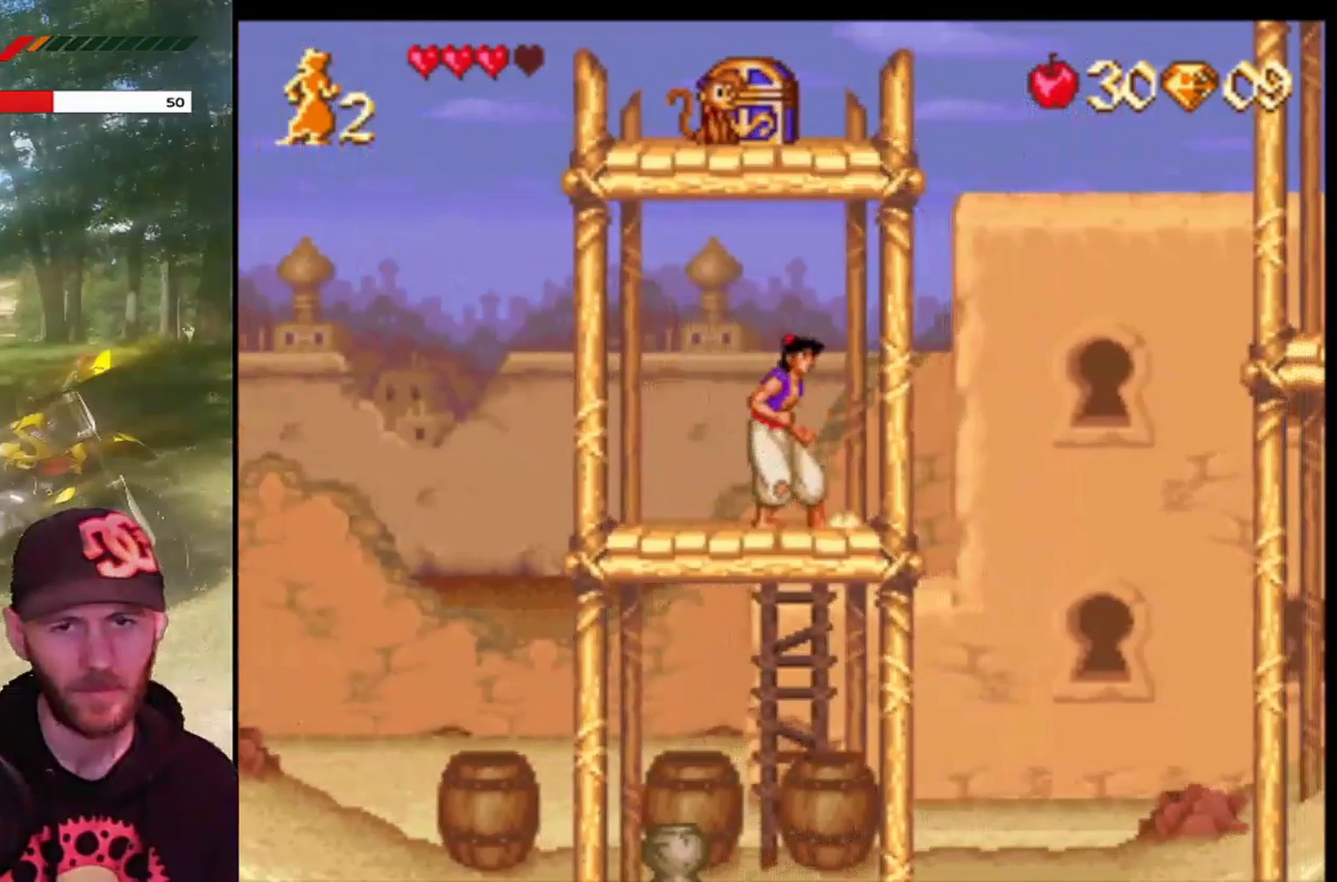
{"buttons": ["DPAD_LEFT"], "left_stick": "center", "events": [[167, "DPAD_LEFT", "down"]]}
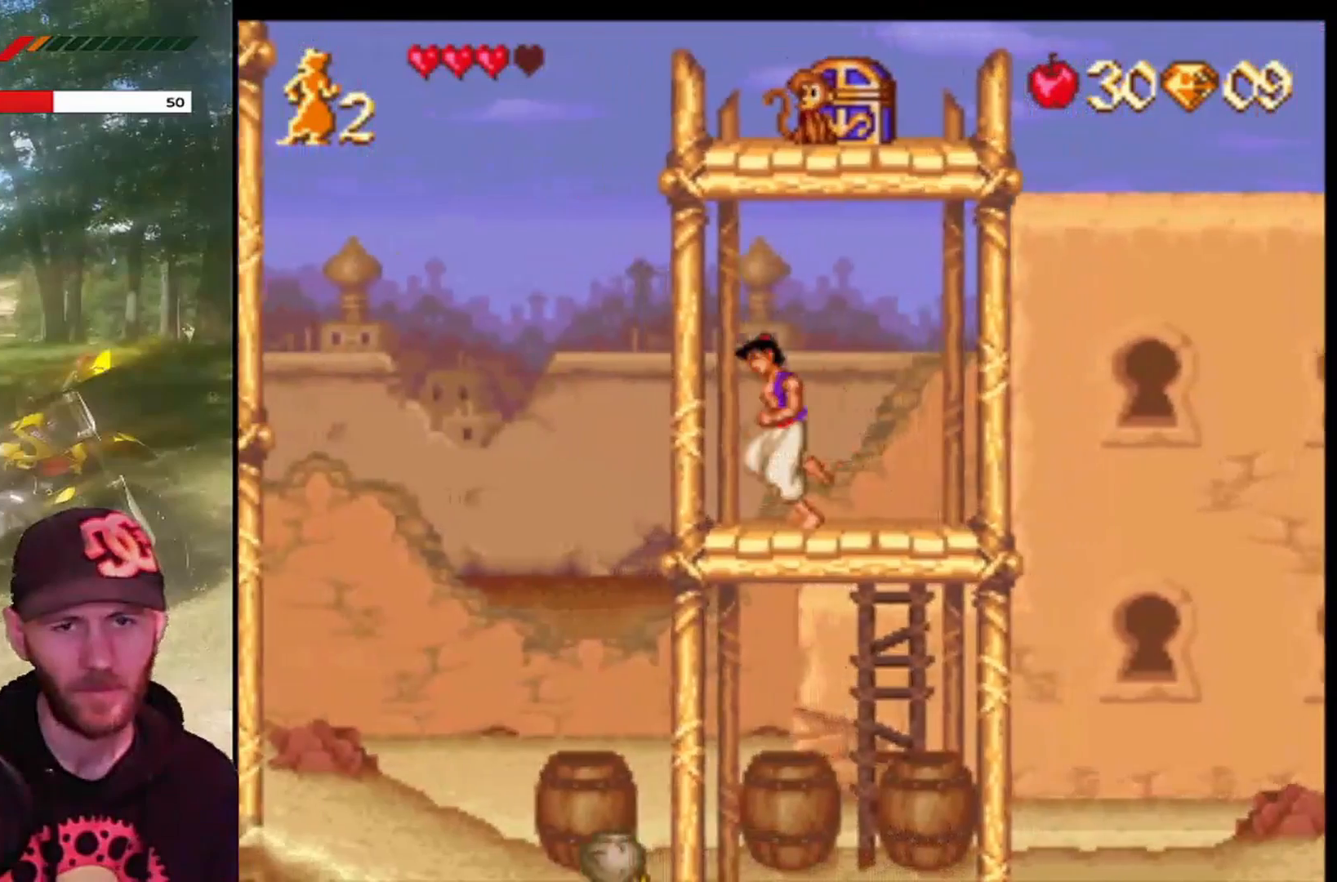
{"buttons": ["CROSS", "DPAD_RIGHT"], "left_stick": "center", "events": [[66, "CROSS", "down"], [233, "DPAD_LEFT", "up"], [300, "DPAD_RIGHT", "down"]]}
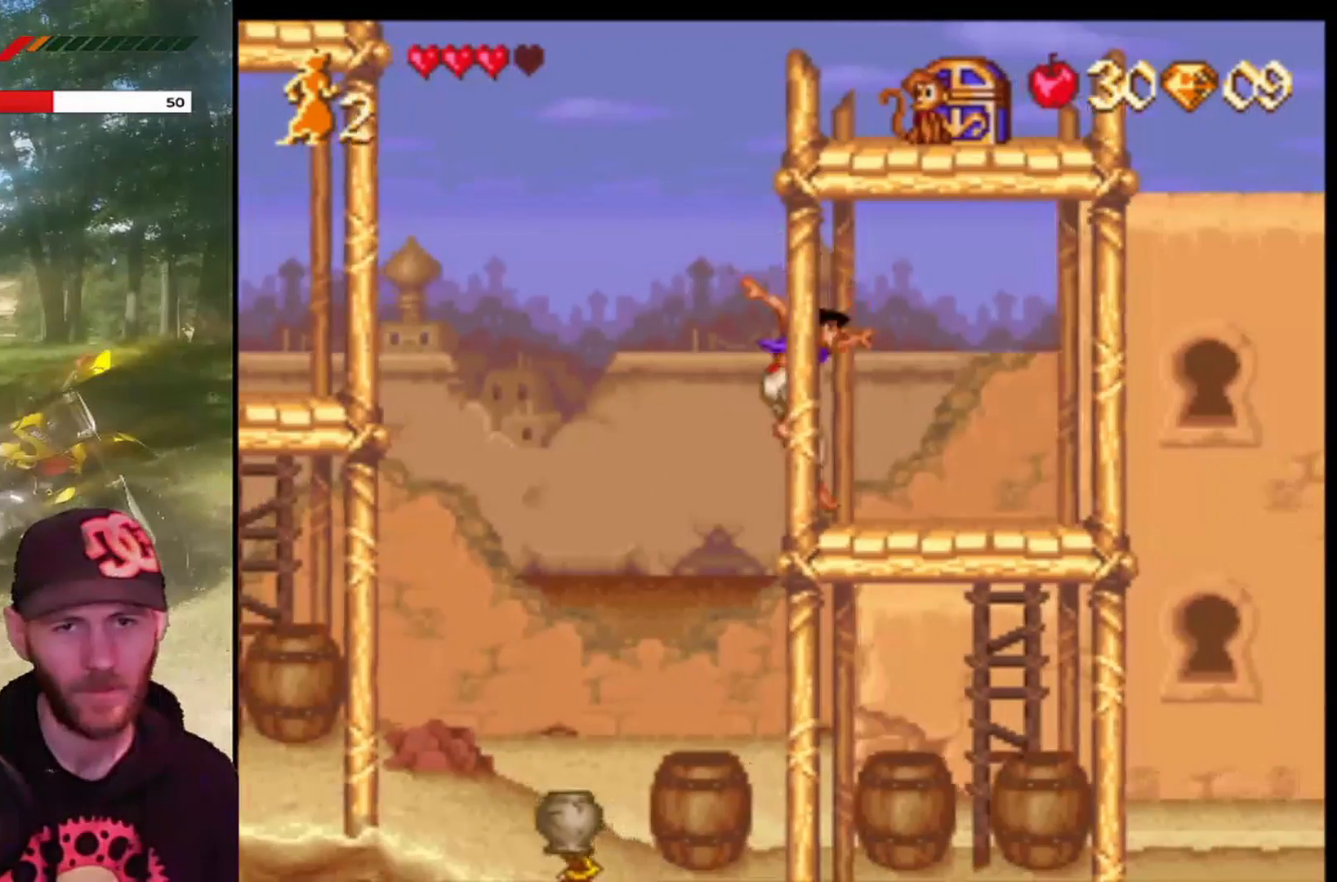
{"buttons": ["CROSS", "DPAD_LEFT"], "left_stick": "center", "events": [[100, "DPAD_RIGHT", "up"], [134, "CROSS", "up"], [300, "DPAD_LEFT", "down"], [501, "CROSS", "down"]]}
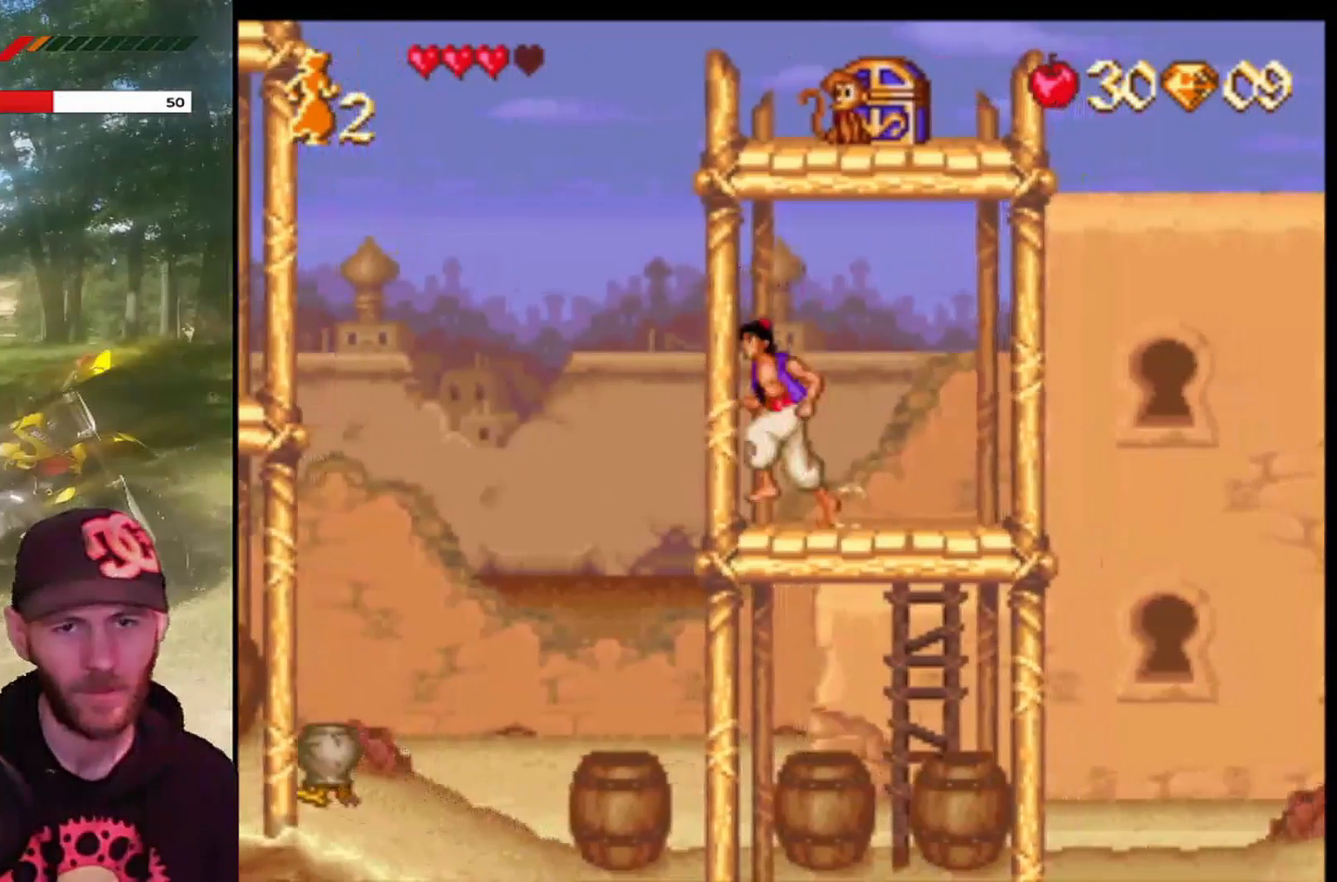
{"buttons": ["CROSS", "DPAD_RIGHT"], "left_stick": "center", "events": [[300, "DPAD_LEFT", "up"], [333, "DPAD_RIGHT", "down"]]}
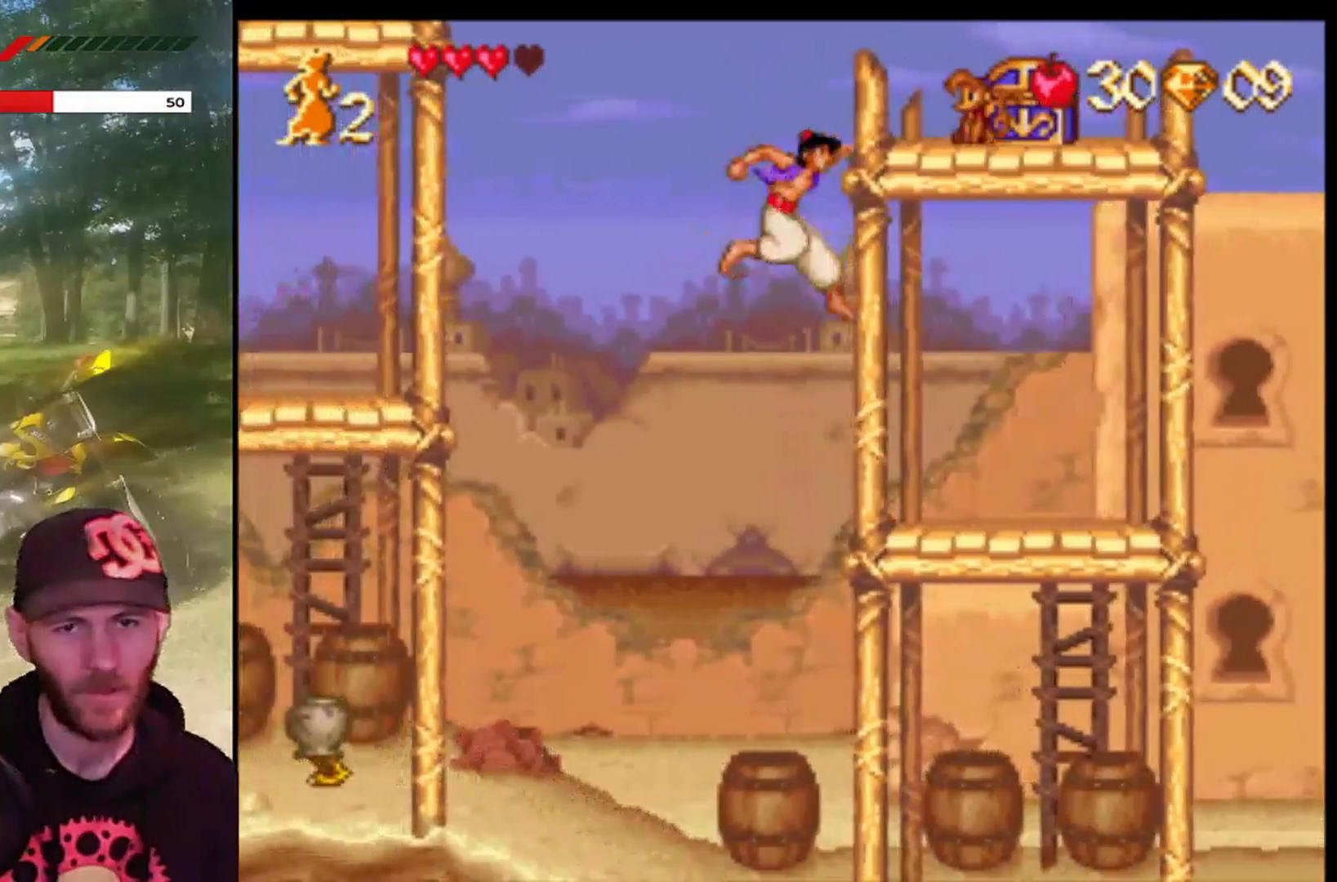
{"buttons": ["DPAD_UP"], "left_stick": "center", "events": [[234, "CROSS", "up"], [234, "DPAD_RIGHT", "up"], [434, "DPAD_UP", "down"]]}
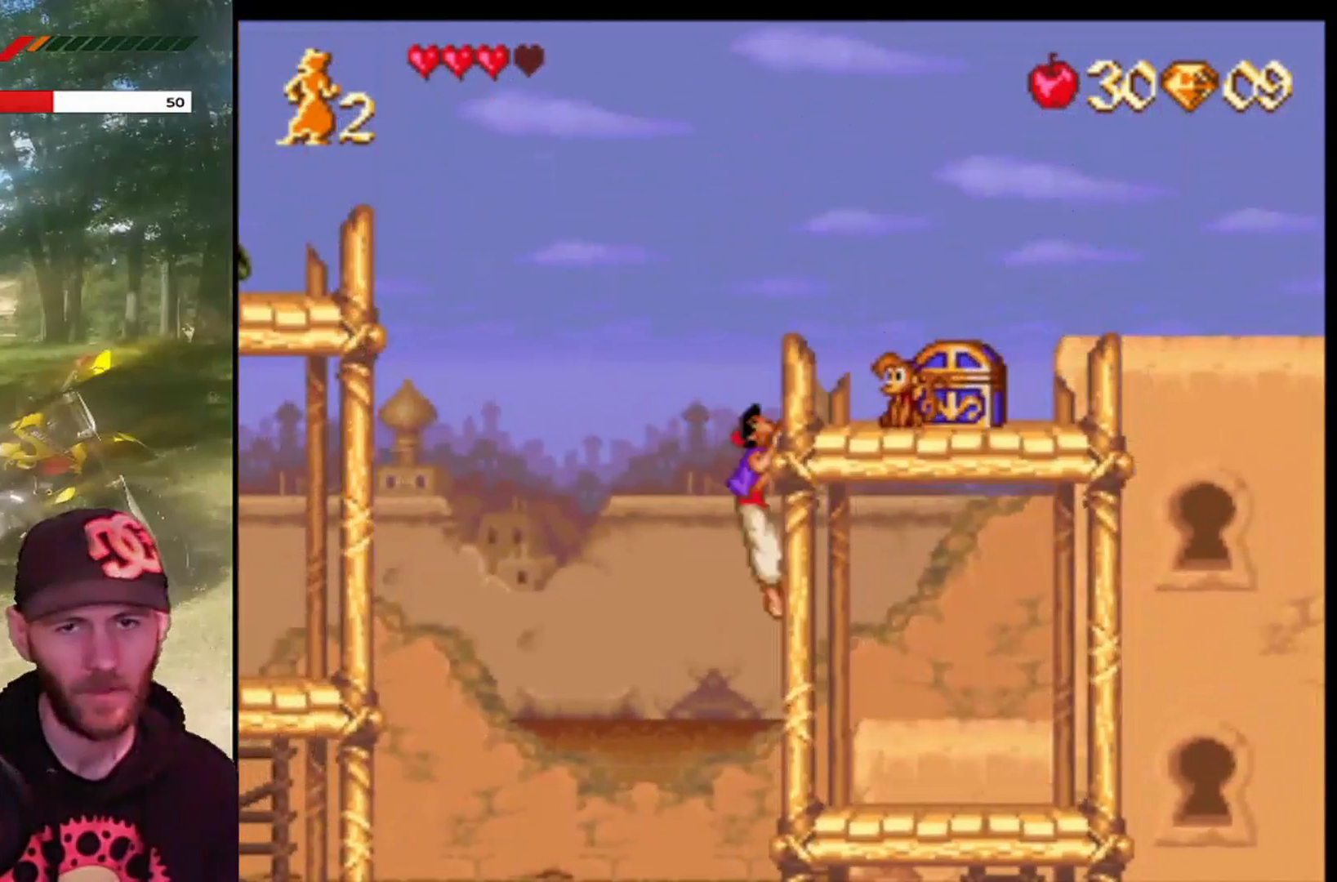
{"buttons": ["DPAD_RIGHT"], "left_stick": "center", "events": [[66, "DPAD_UP", "up"], [166, "DPAD_UP", "down"], [267, "DPAD_UP", "up"], [500, "DPAD_RIGHT", "down"]]}
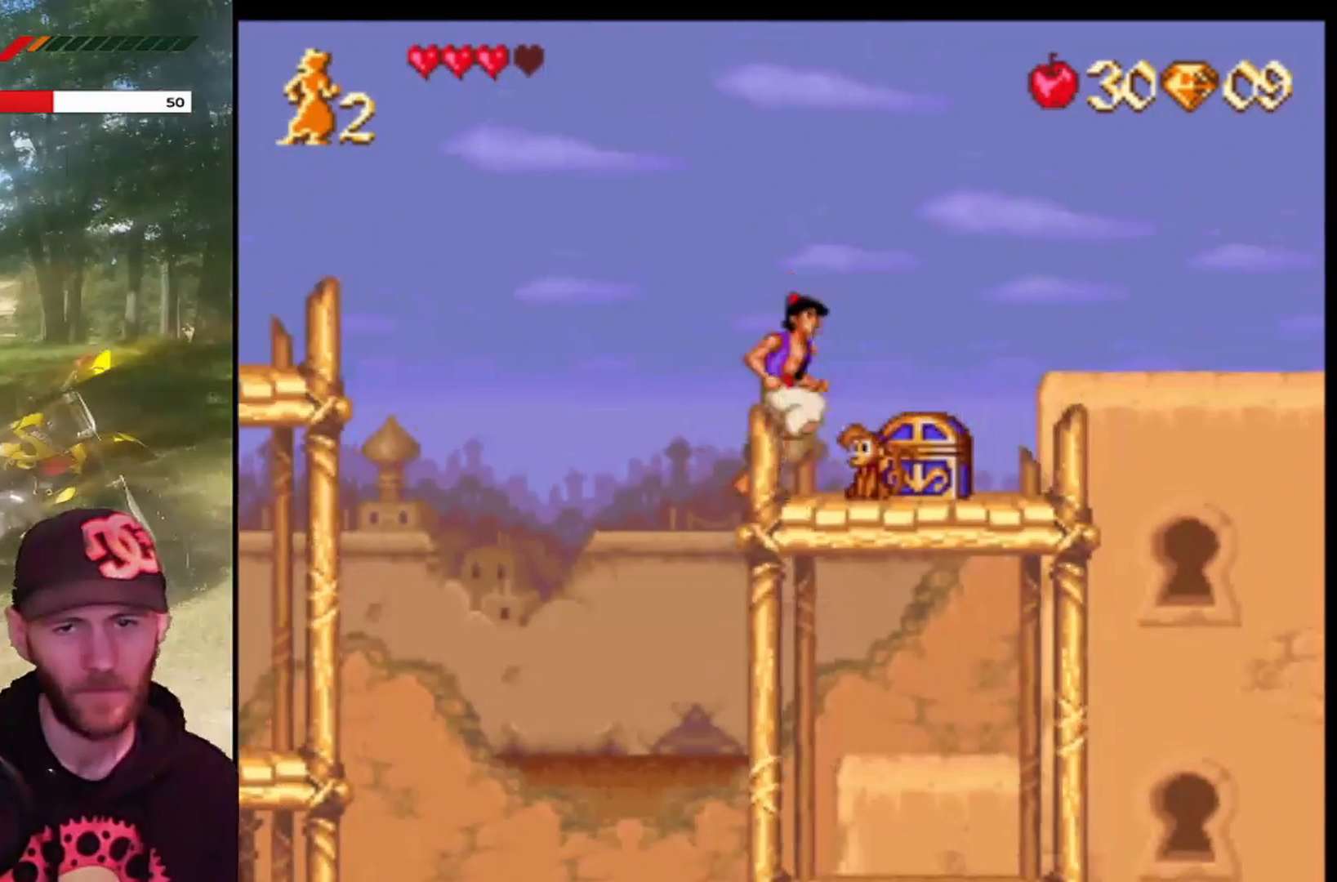
{"buttons": ["CROSS"], "left_stick": "center", "events": [[200, "DPAD_RIGHT", "up"], [501, "CROSS", "down"]]}
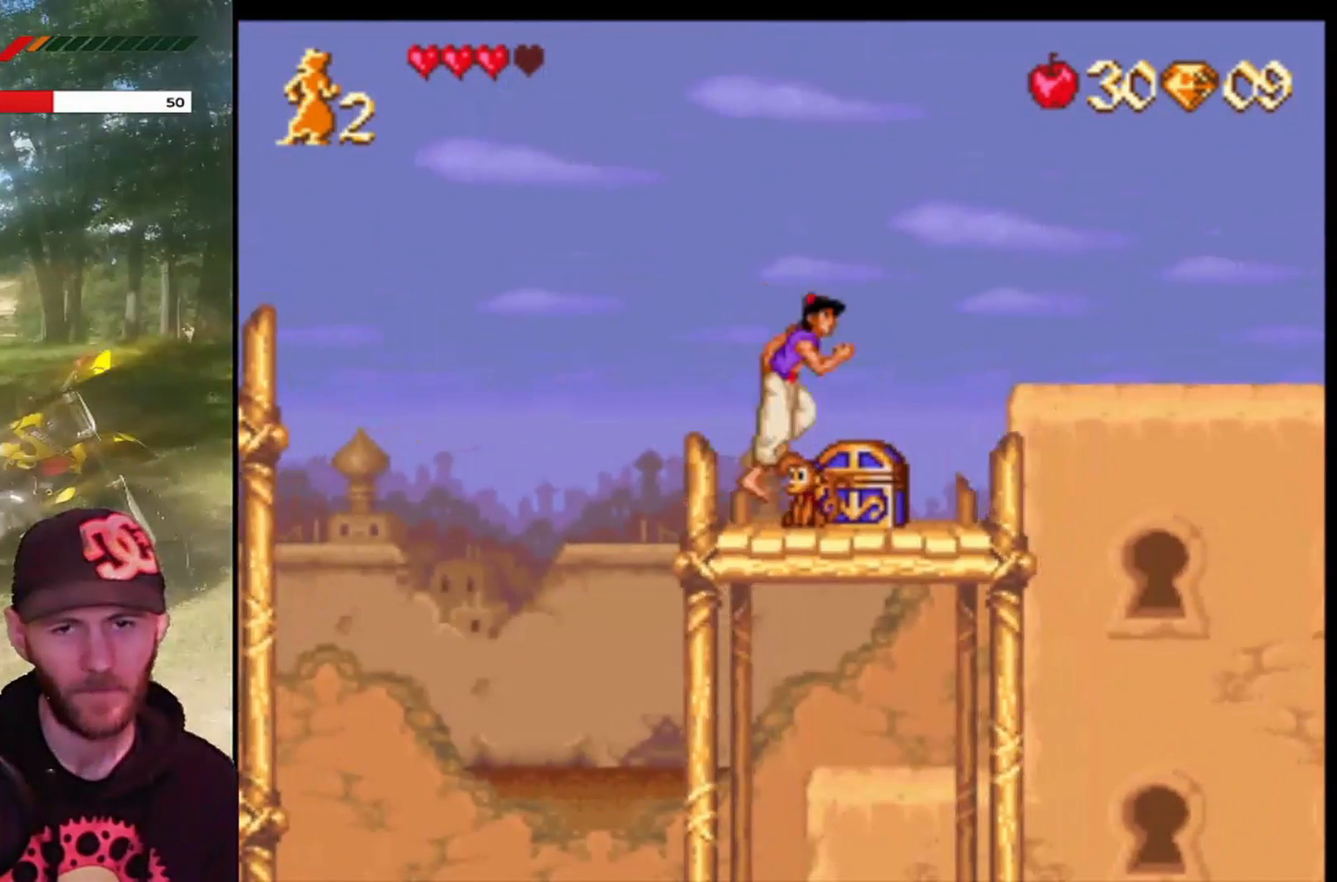
{"buttons": [], "left_stick": "center", "events": [[166, "CROSS", "up"], [166, "DPAD_RIGHT", "down"], [333, "DPAD_RIGHT", "up"]]}
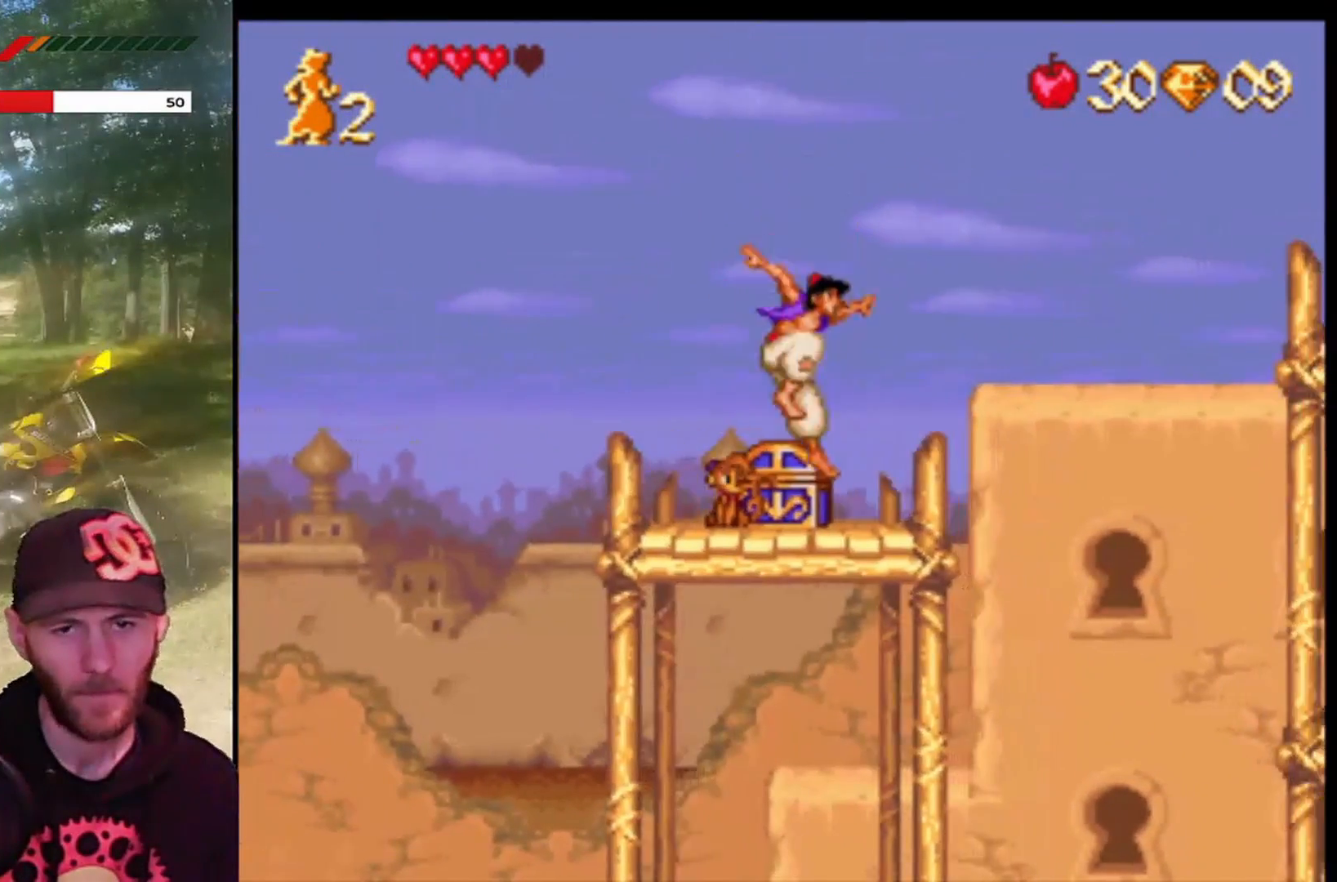
{"buttons": [], "left_stick": "center", "events": [[234, "DPAD_LEFT", "down"], [400, "DPAD_LEFT", "up"]]}
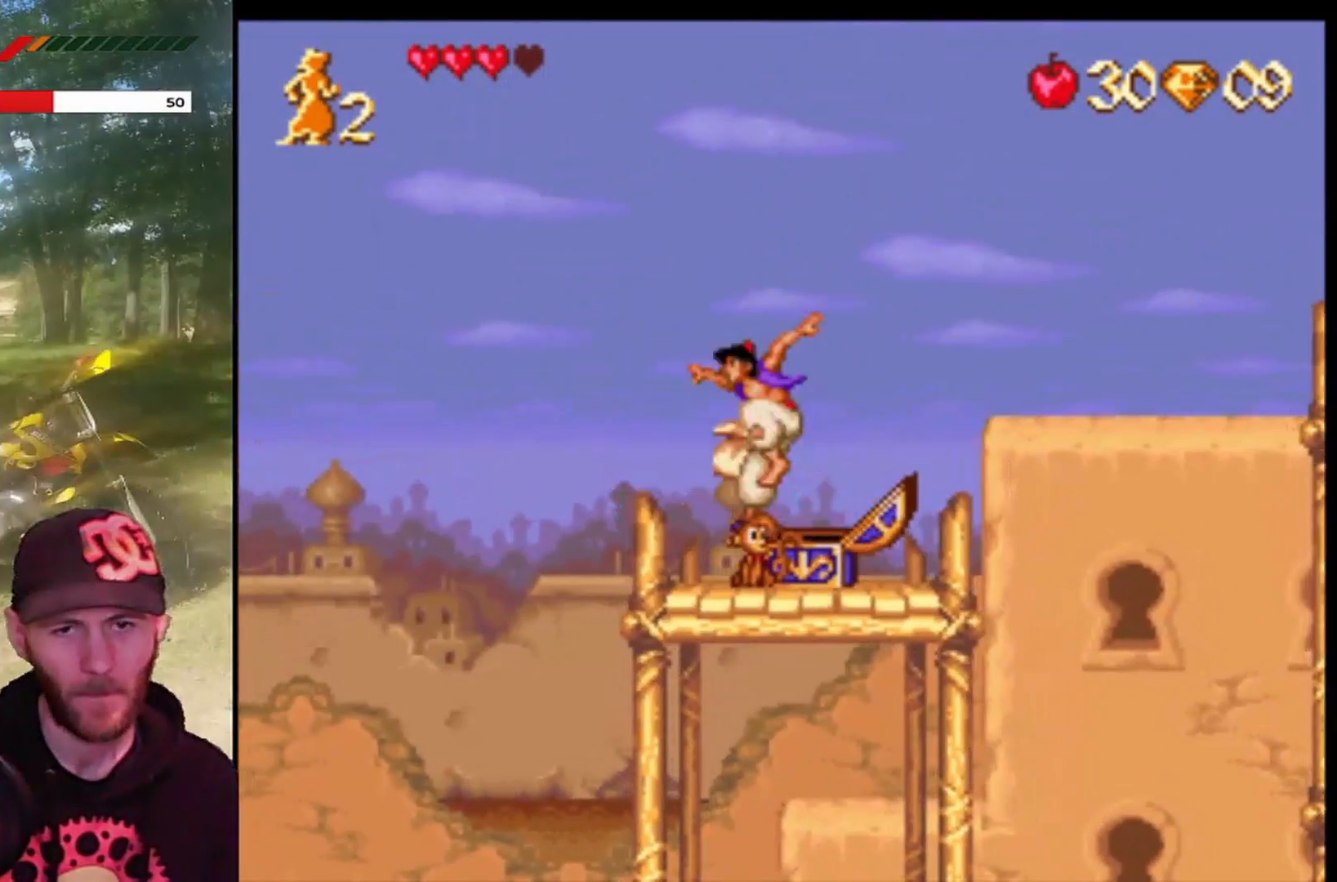
{"buttons": ["DPAD_LEFT"], "left_stick": "center", "events": [[500, "DPAD_LEFT", "down"]]}
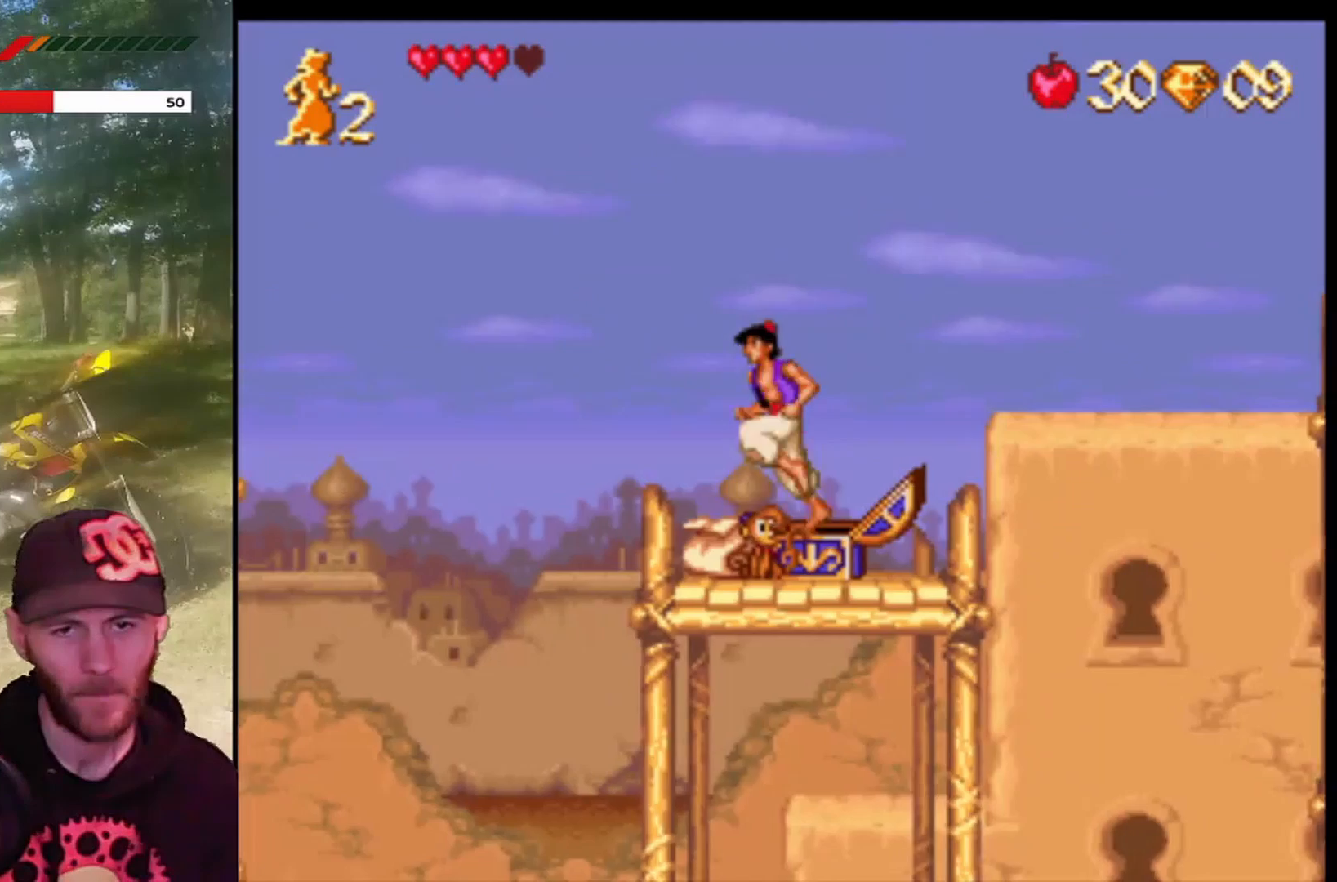
{"buttons": [], "left_stick": "center", "events": [[167, "DPAD_LEFT", "up"], [267, "DPAD_RIGHT", "down"], [467, "DPAD_RIGHT", "up"]]}
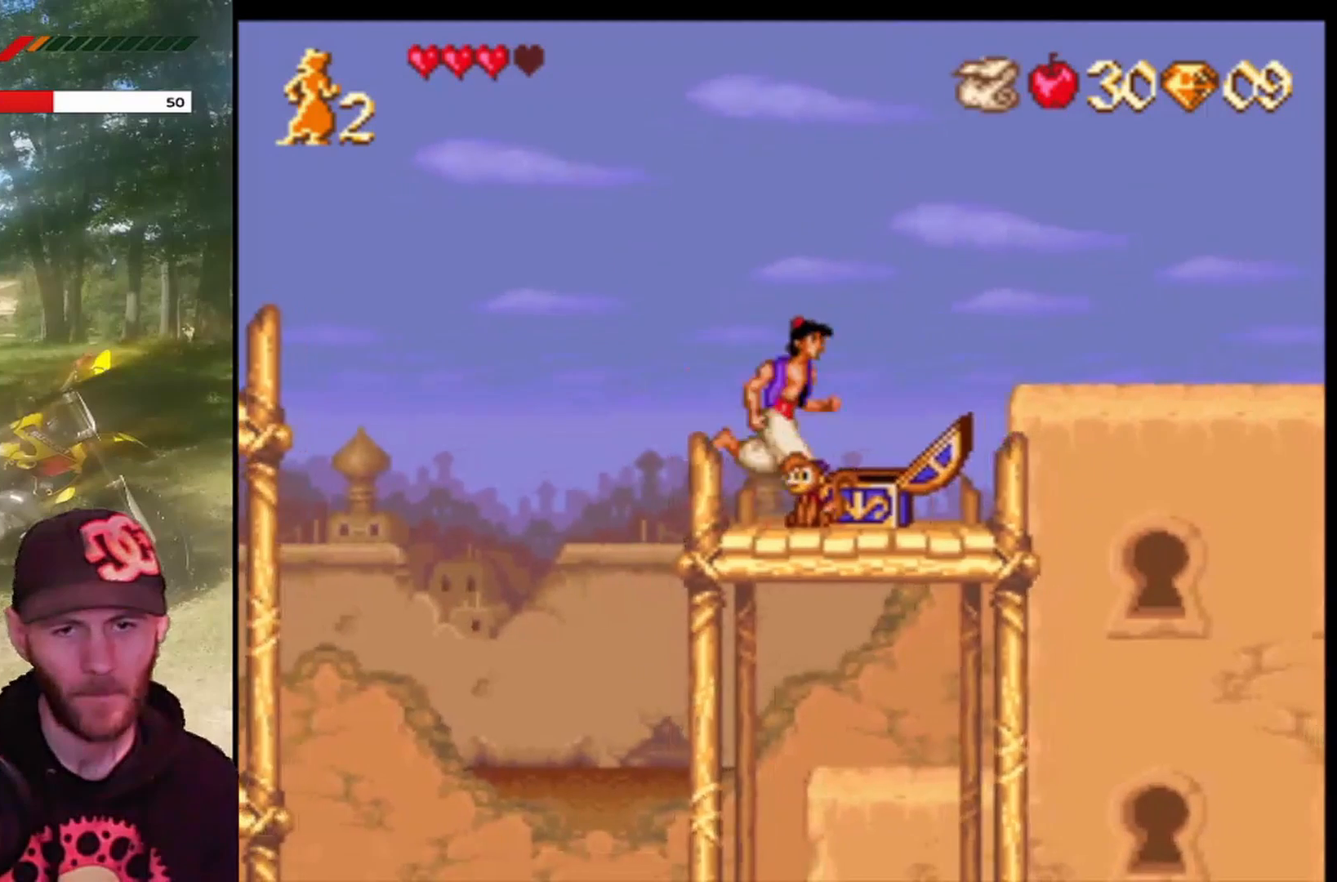
{"buttons": [], "left_stick": "center", "events": []}
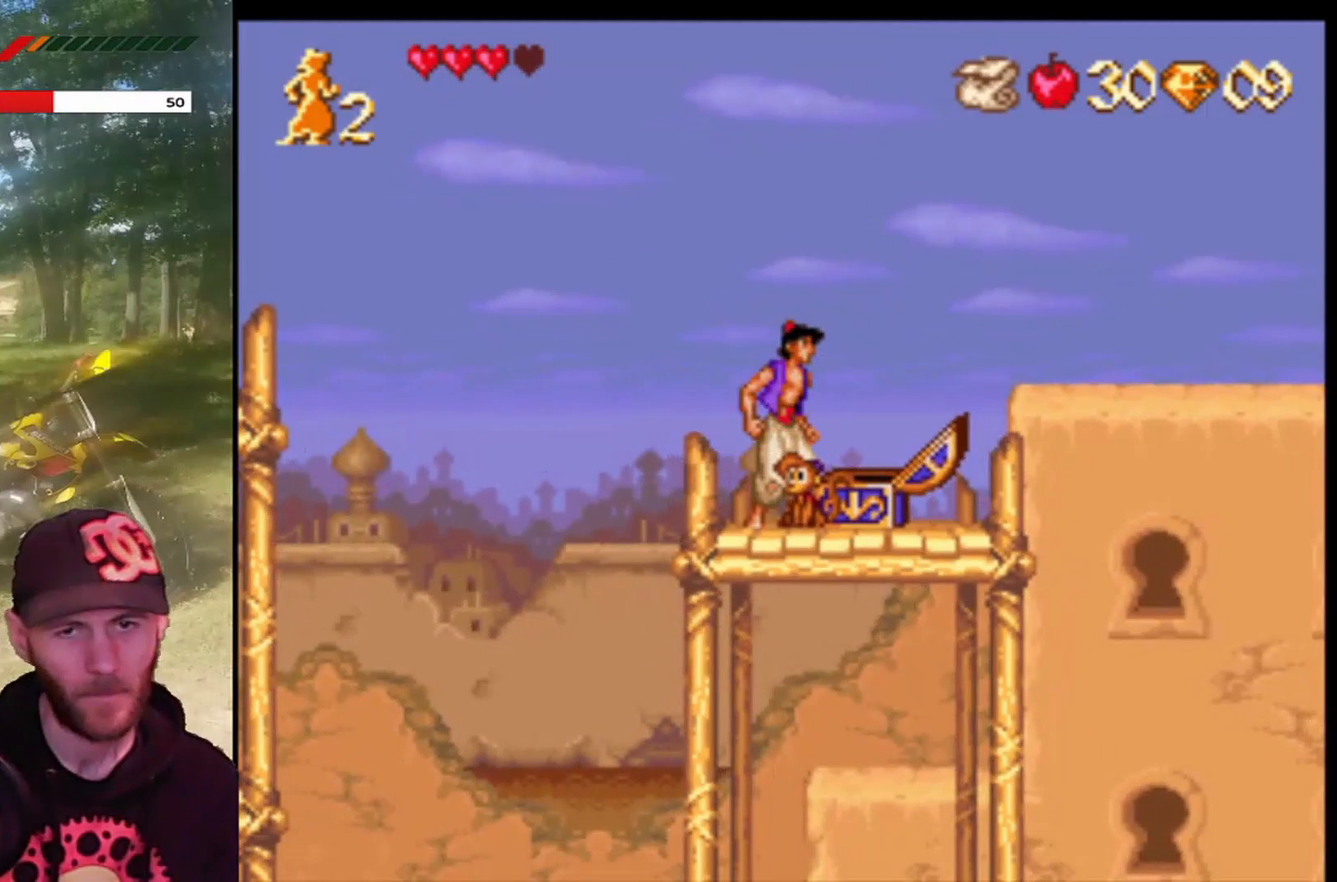
{"buttons": [], "left_stick": "center", "events": [[167, "DPAD_RIGHT", "down"], [367, "DPAD_RIGHT", "up"]]}
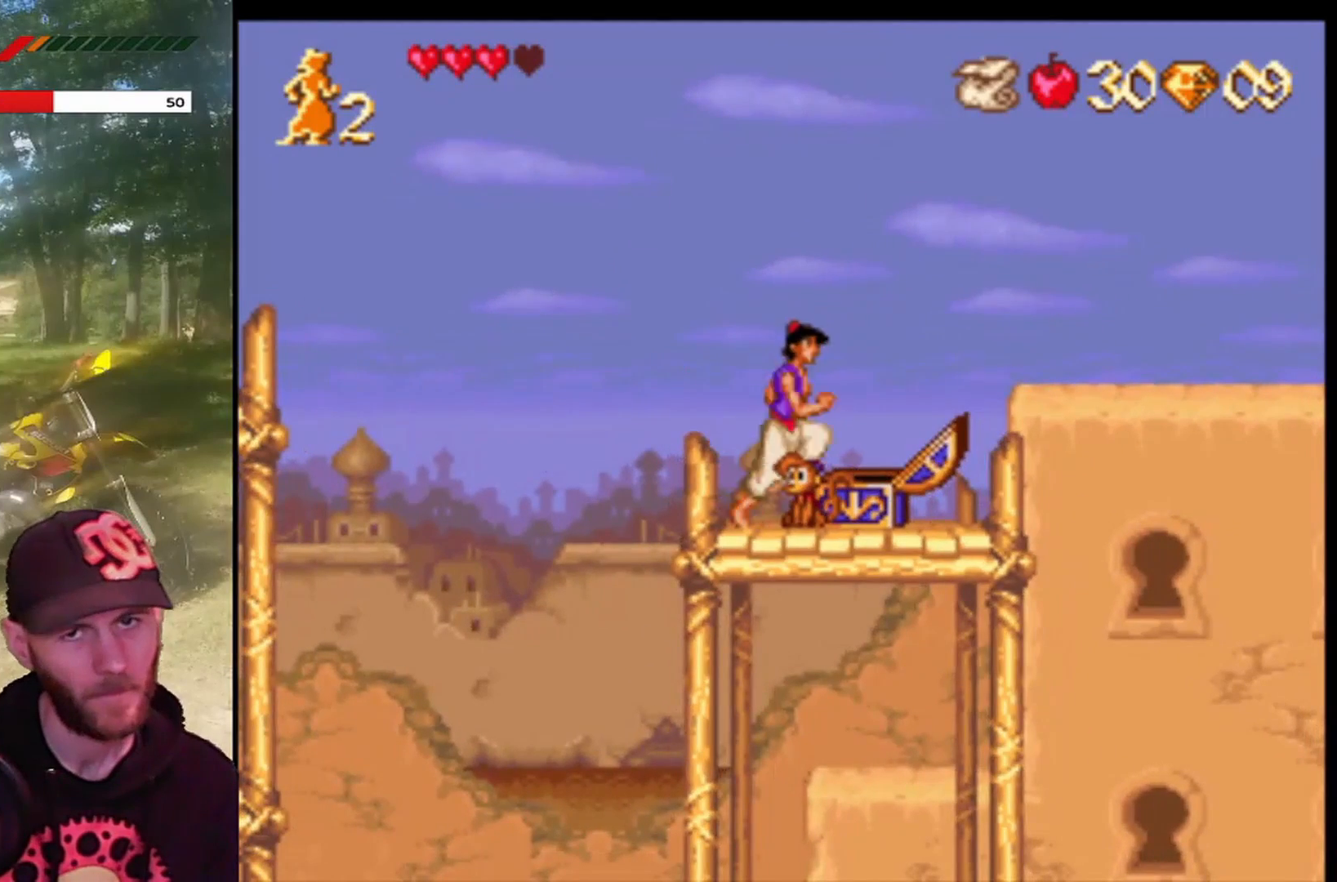
{"buttons": ["CROSS"], "left_stick": "center", "events": [[500, "CROSS", "down"]]}
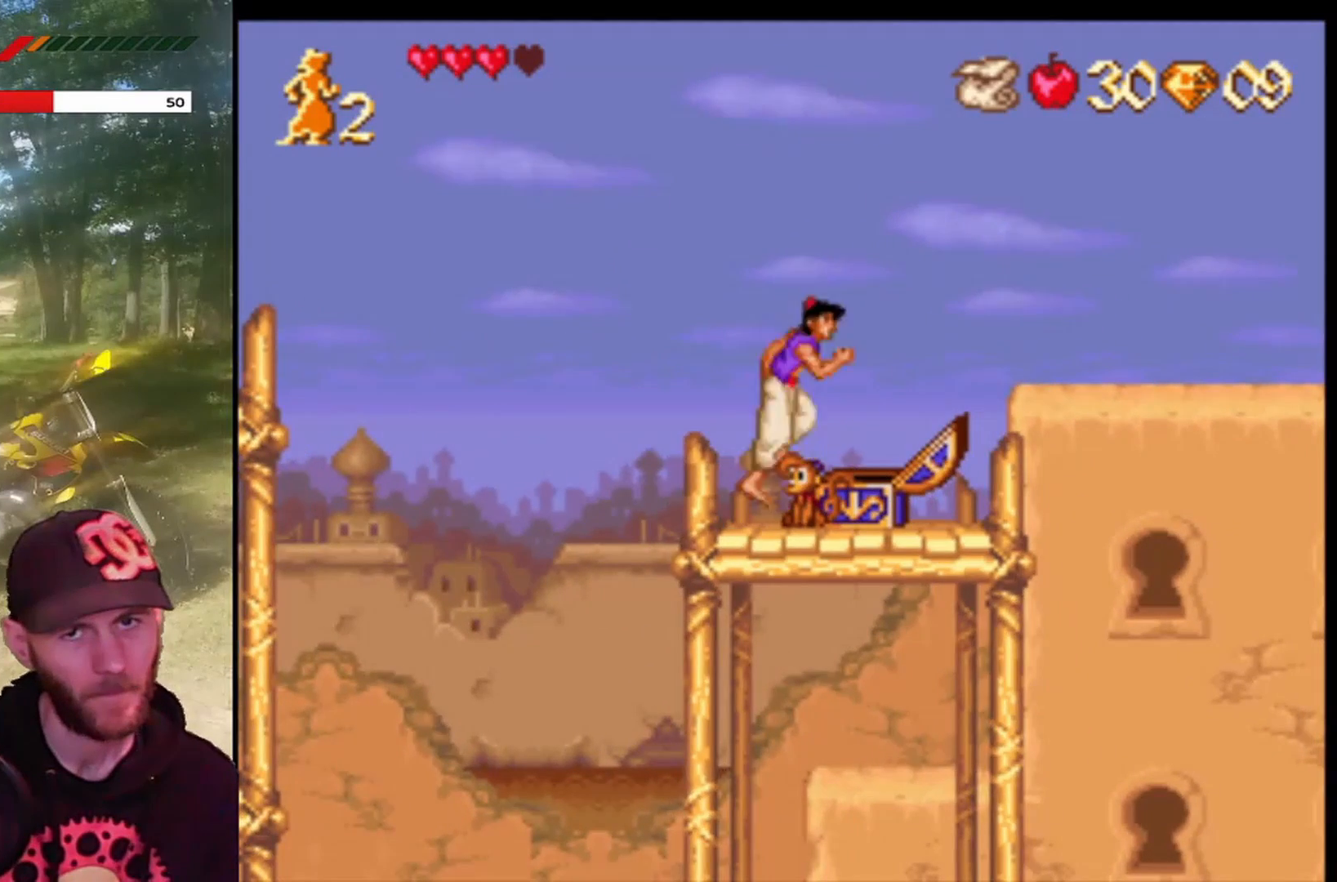
{"buttons": [], "left_stick": "center", "events": [[167, "CROSS", "up"], [200, "DPAD_RIGHT", "down"], [501, "DPAD_RIGHT", "up"]]}
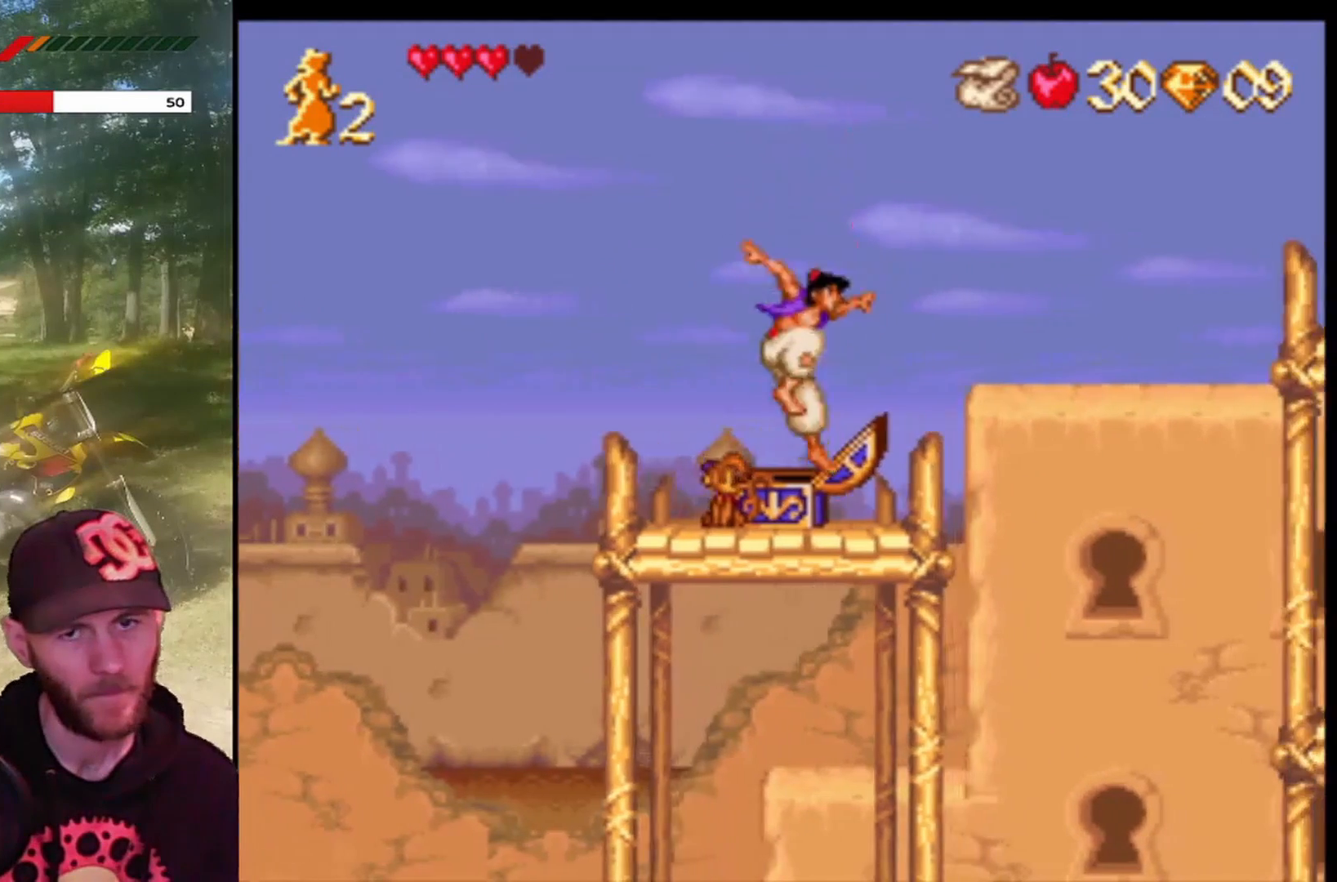
{"buttons": ["DPAD_RIGHT"], "left_stick": "center", "events": [[400, "DPAD_RIGHT", "down"]]}
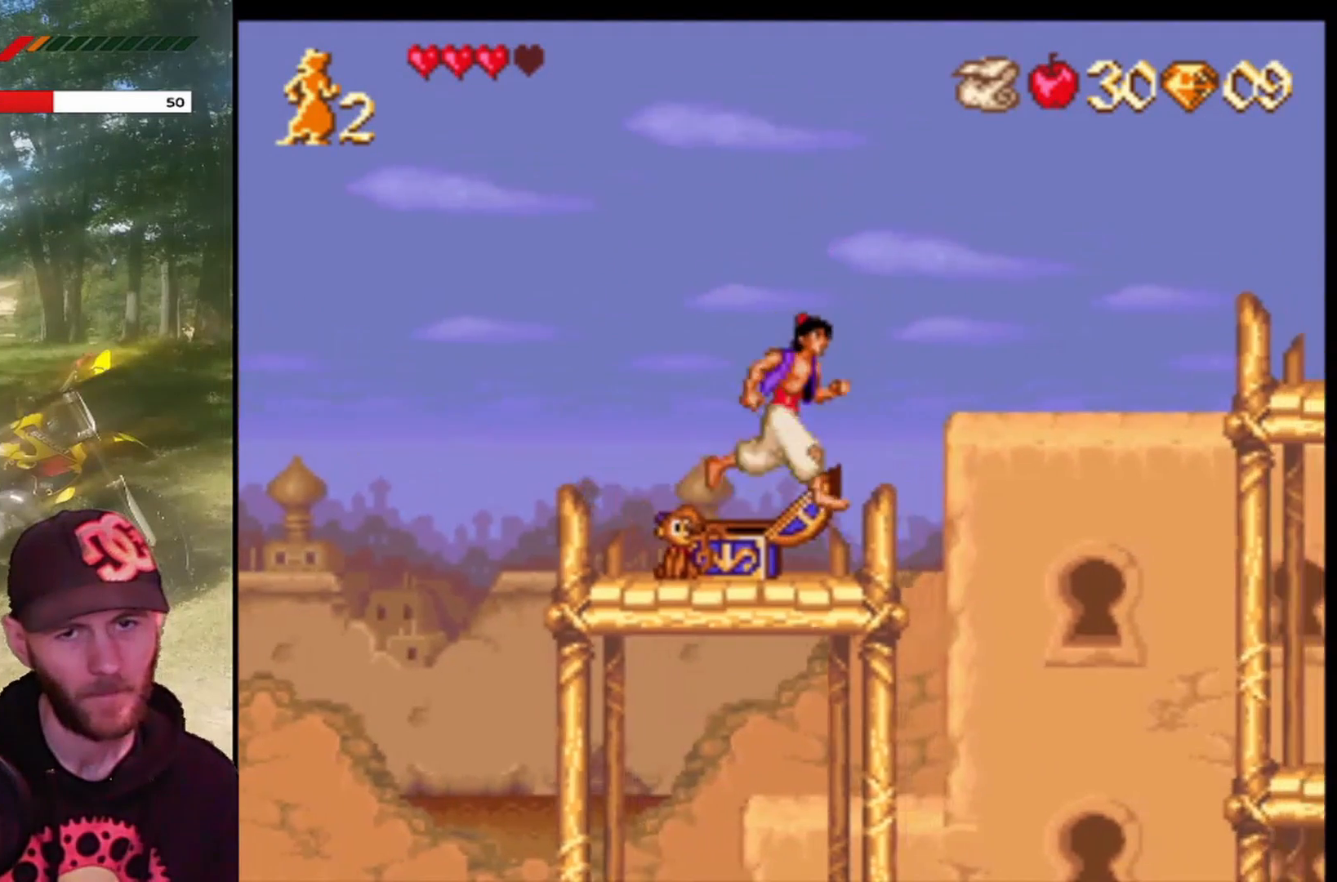
{"buttons": [], "left_stick": "center", "events": [[100, "DPAD_RIGHT", "up"], [300, "DPAD_LEFT", "down"], [401, "DPAD_LEFT", "up"]]}
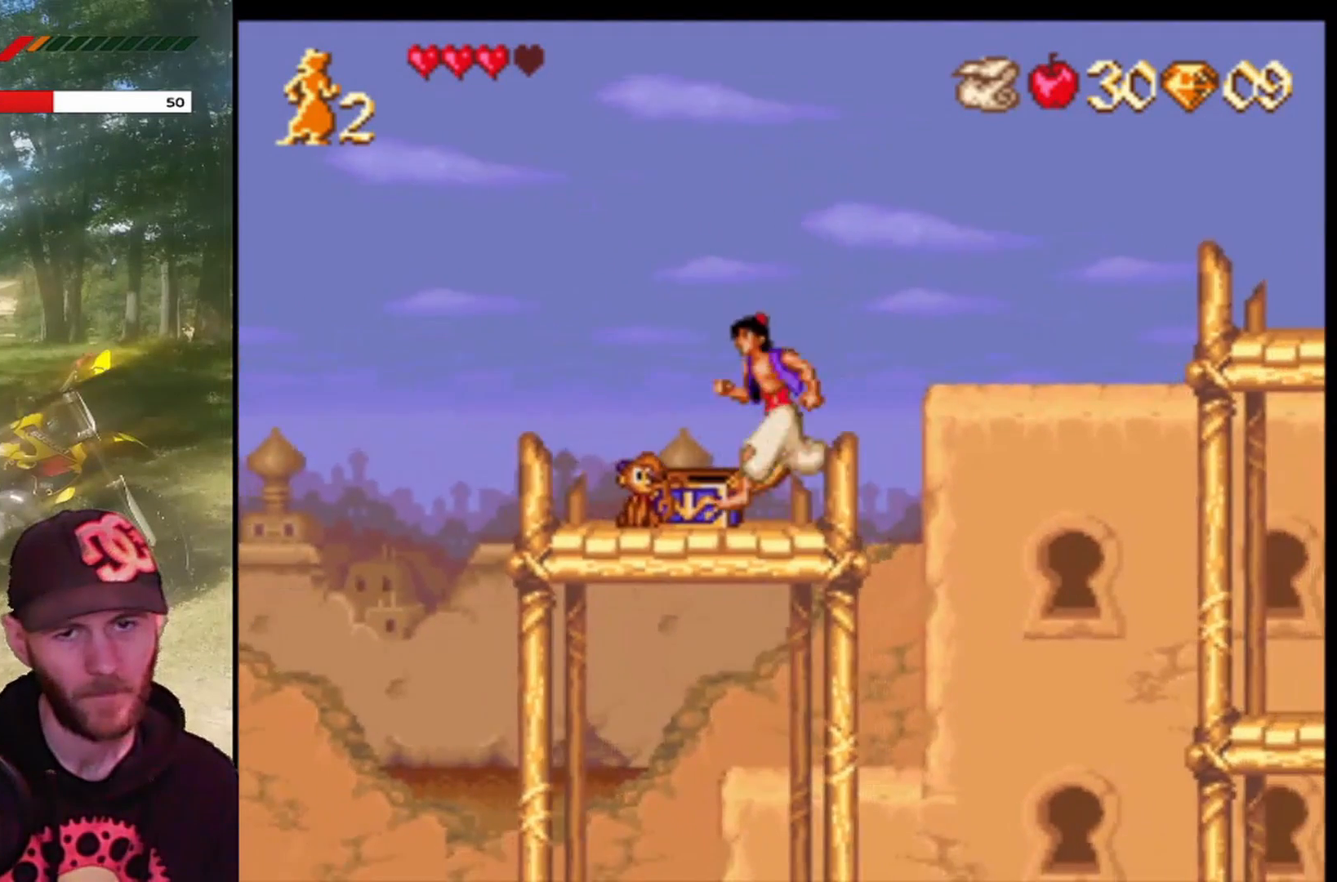
{"buttons": ["CROSS", "DPAD_RIGHT"], "left_stick": "center", "events": [[33, "DPAD_RIGHT", "down"], [267, "CROSS", "down"]]}
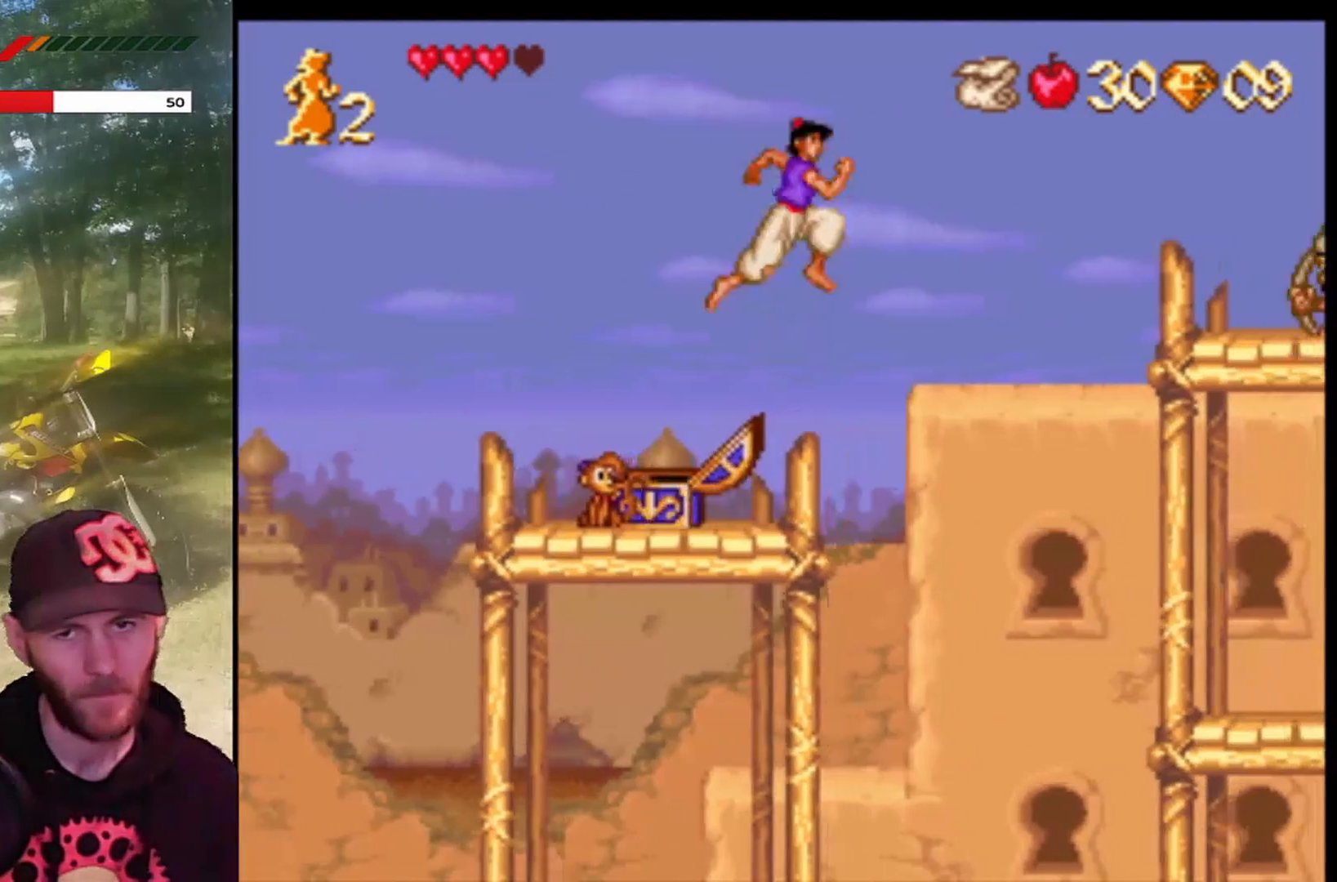
{"buttons": ["CROSS", "DPAD_RIGHT"], "left_stick": "center", "events": []}
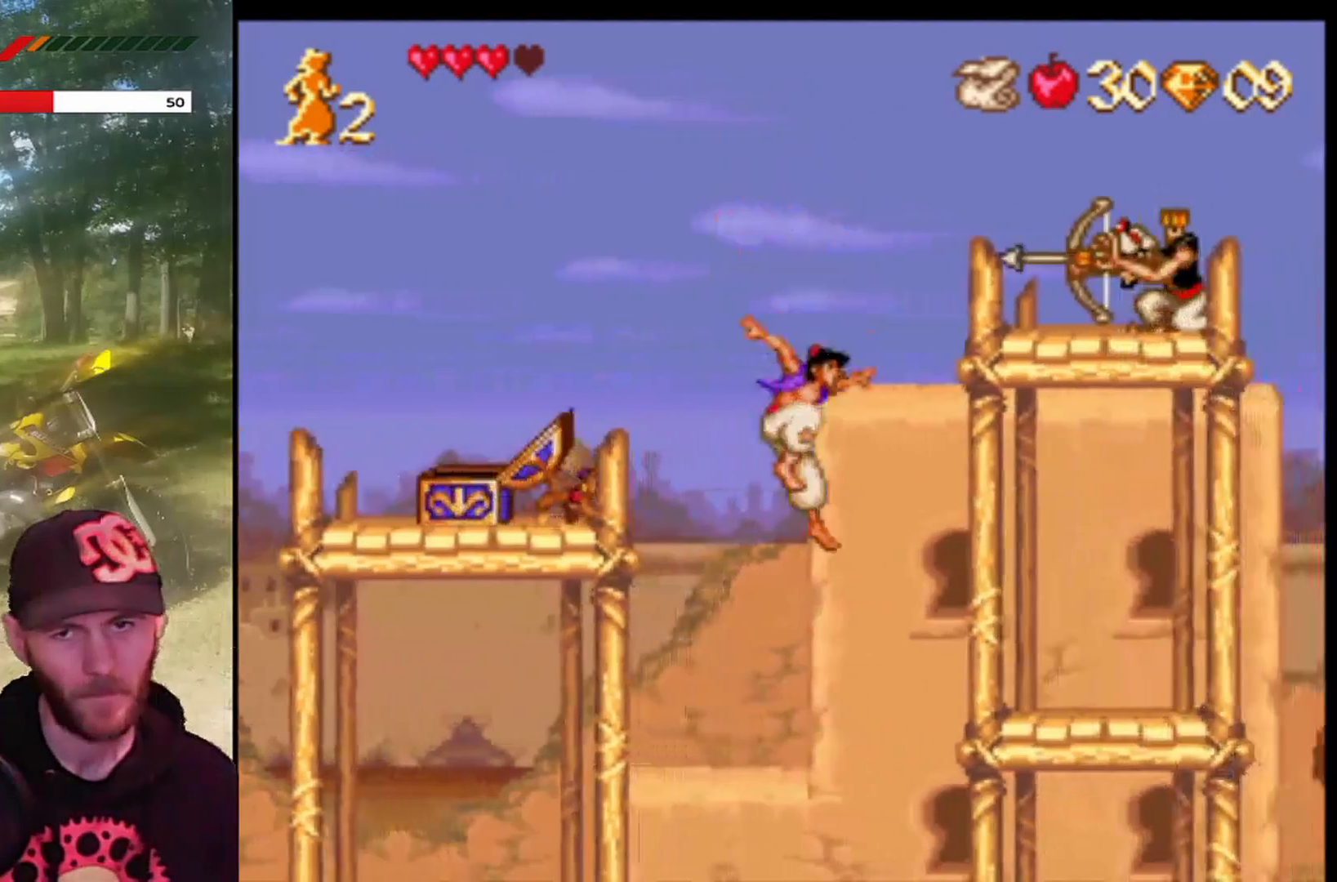
{"buttons": ["DPAD_RIGHT"], "left_stick": "center", "events": [[433, "CROSS", "up"]]}
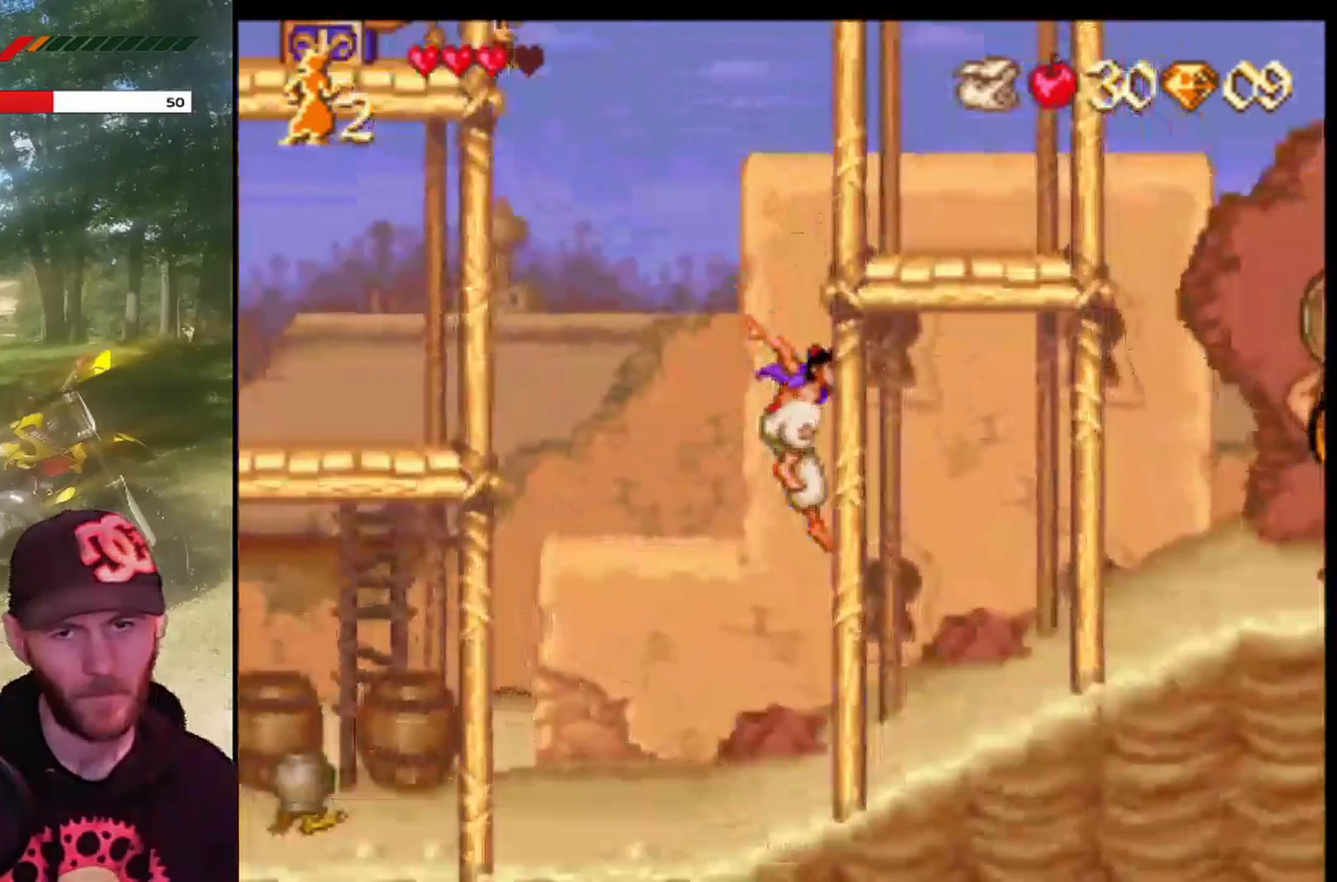
{"buttons": ["DPAD_RIGHT"], "left_stick": "center", "events": []}
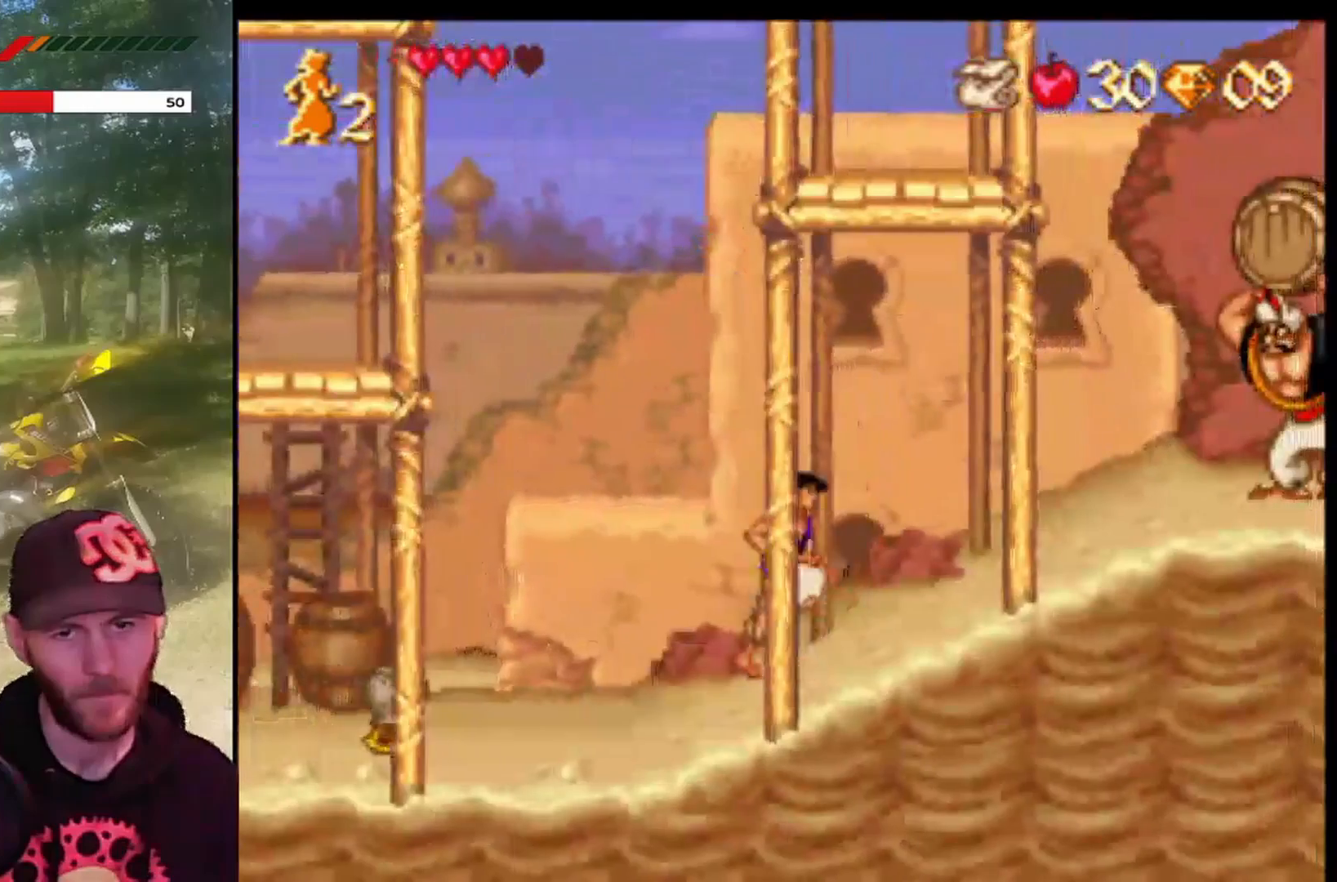
{"buttons": ["DPAD_RIGHT"], "left_stick": "center", "events": []}
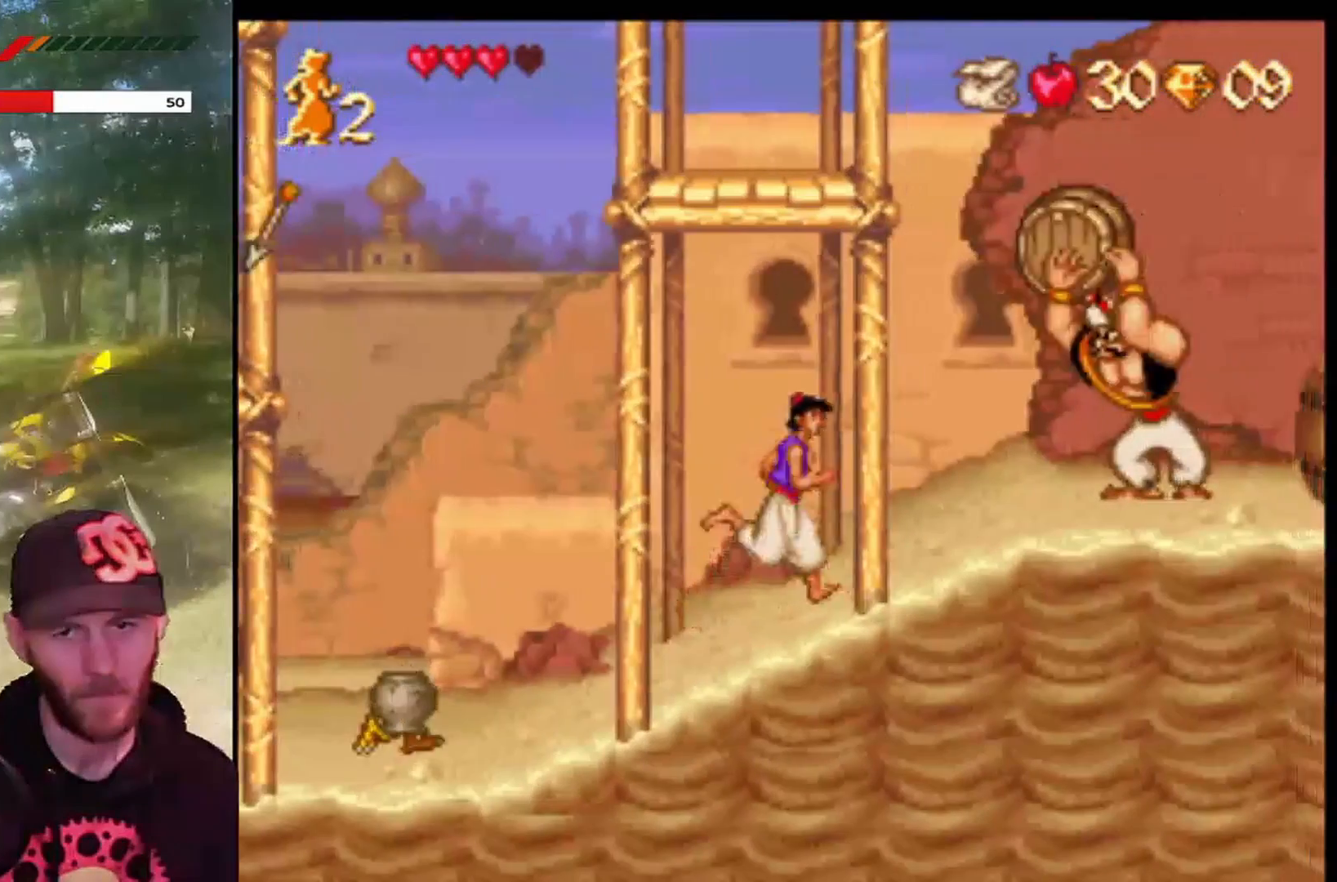
{"buttons": ["DPAD_DOWN"], "left_stick": "center", "events": [[300, "DPAD_DOWN", "down"], [300, "DPAD_RIGHT", "up"]]}
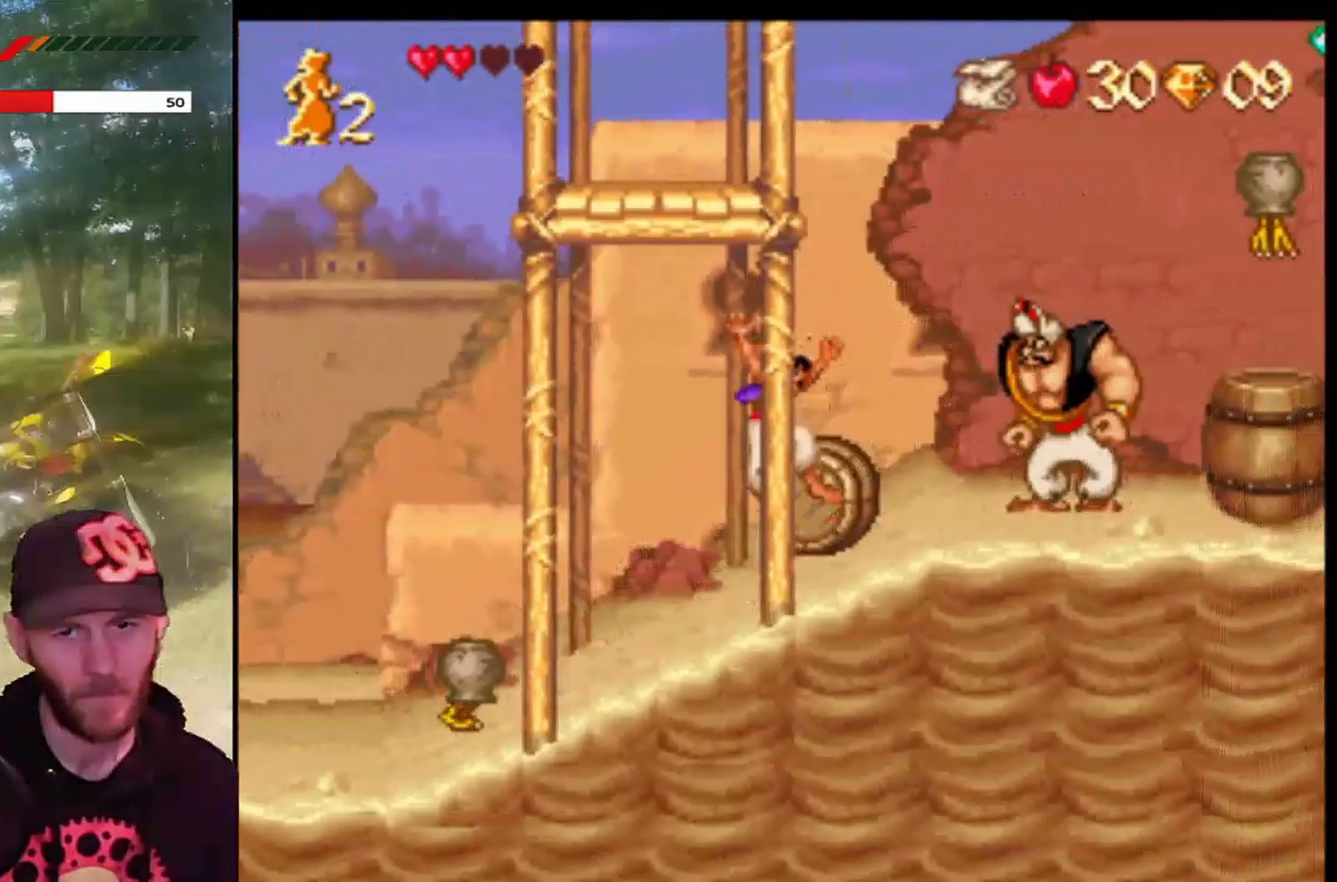
{"buttons": ["DPAD_RIGHT"], "left_stick": "center", "events": [[133, "CROSS", "down"], [133, "DPAD_DOWN", "up"], [200, "DPAD_RIGHT", "down"], [333, "CROSS", "up"]]}
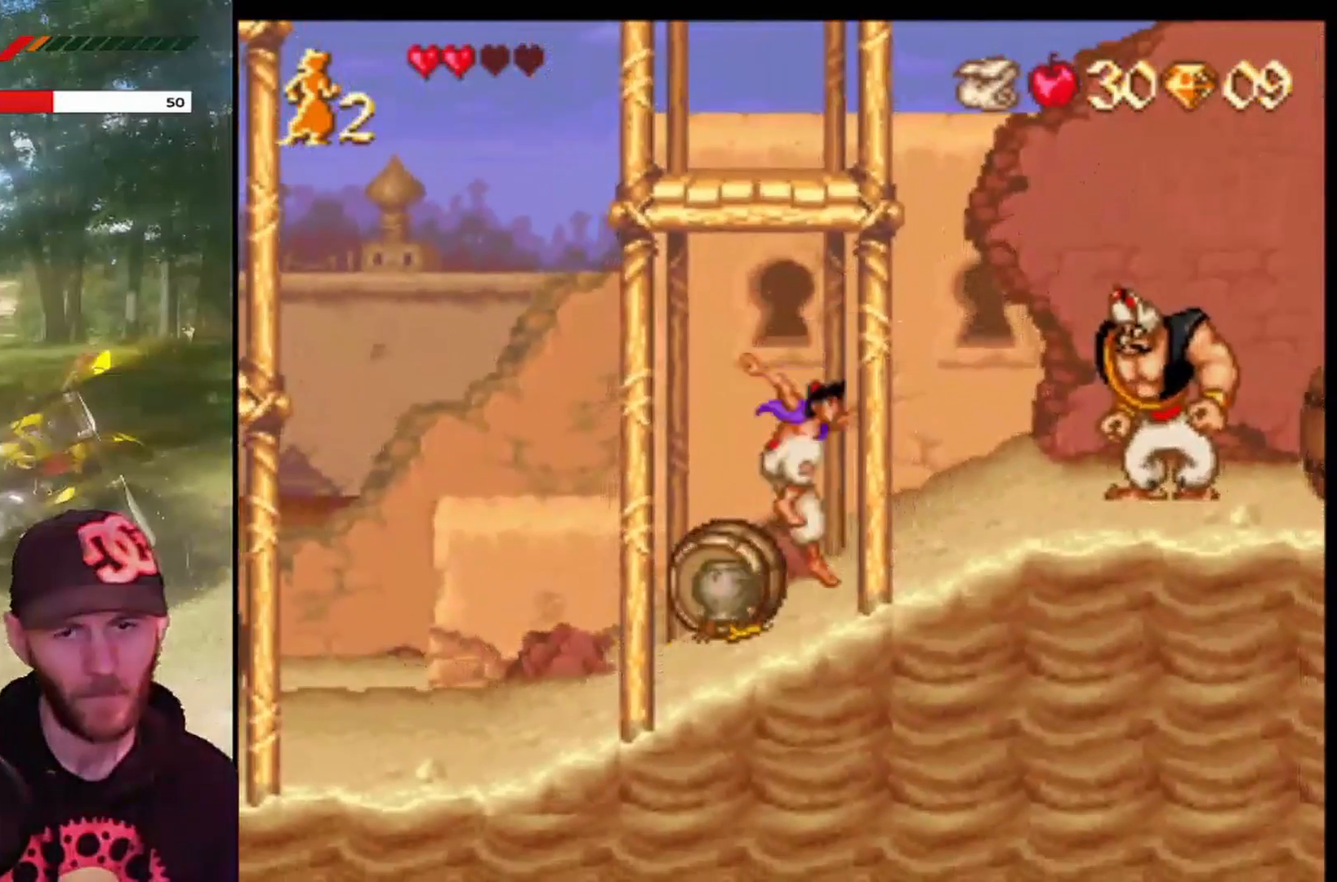
{"buttons": ["DPAD_RIGHT"], "left_stick": "center", "events": [[134, "CROSS", "down"], [367, "CROSS", "up"]]}
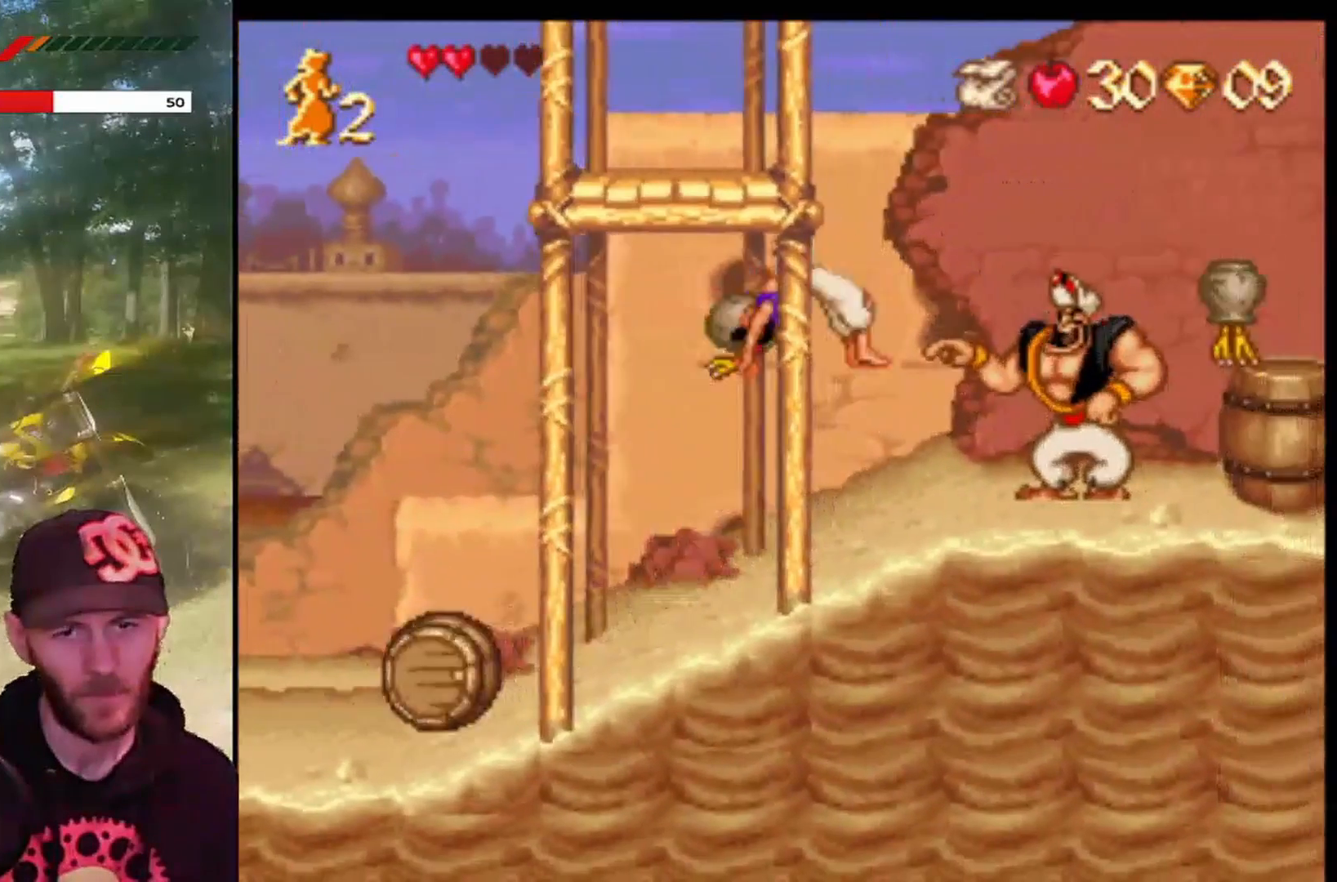
{"buttons": ["CROSS", "DPAD_RIGHT"], "left_stick": "center", "events": [[400, "CROSS", "down"]]}
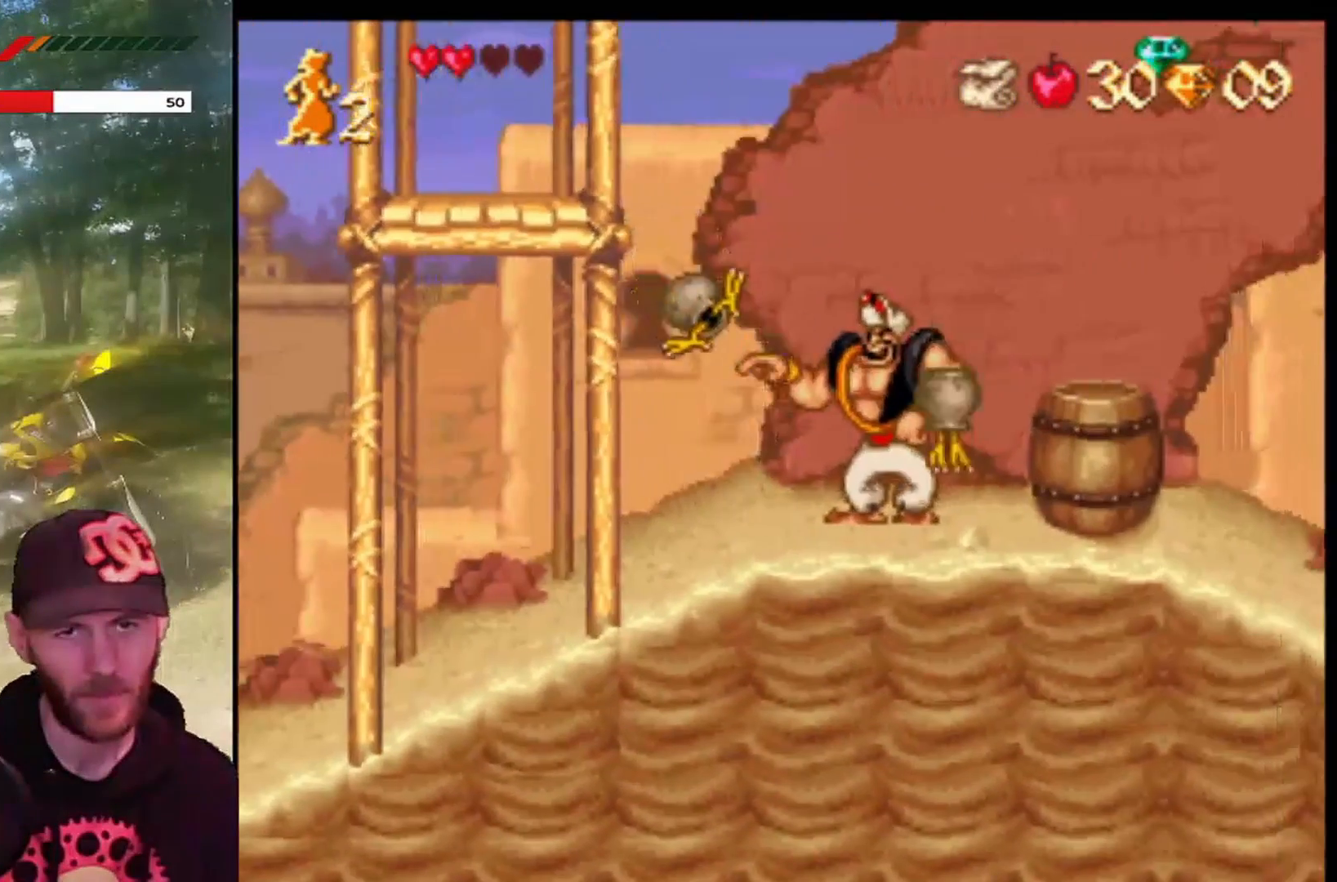
{"buttons": ["CROSS"], "left_stick": "center", "events": [[134, "CROSS", "up"], [300, "DPAD_RIGHT", "up"], [367, "DPAD_LEFT", "down"], [467, "CROSS", "down"], [467, "DPAD_LEFT", "up"]]}